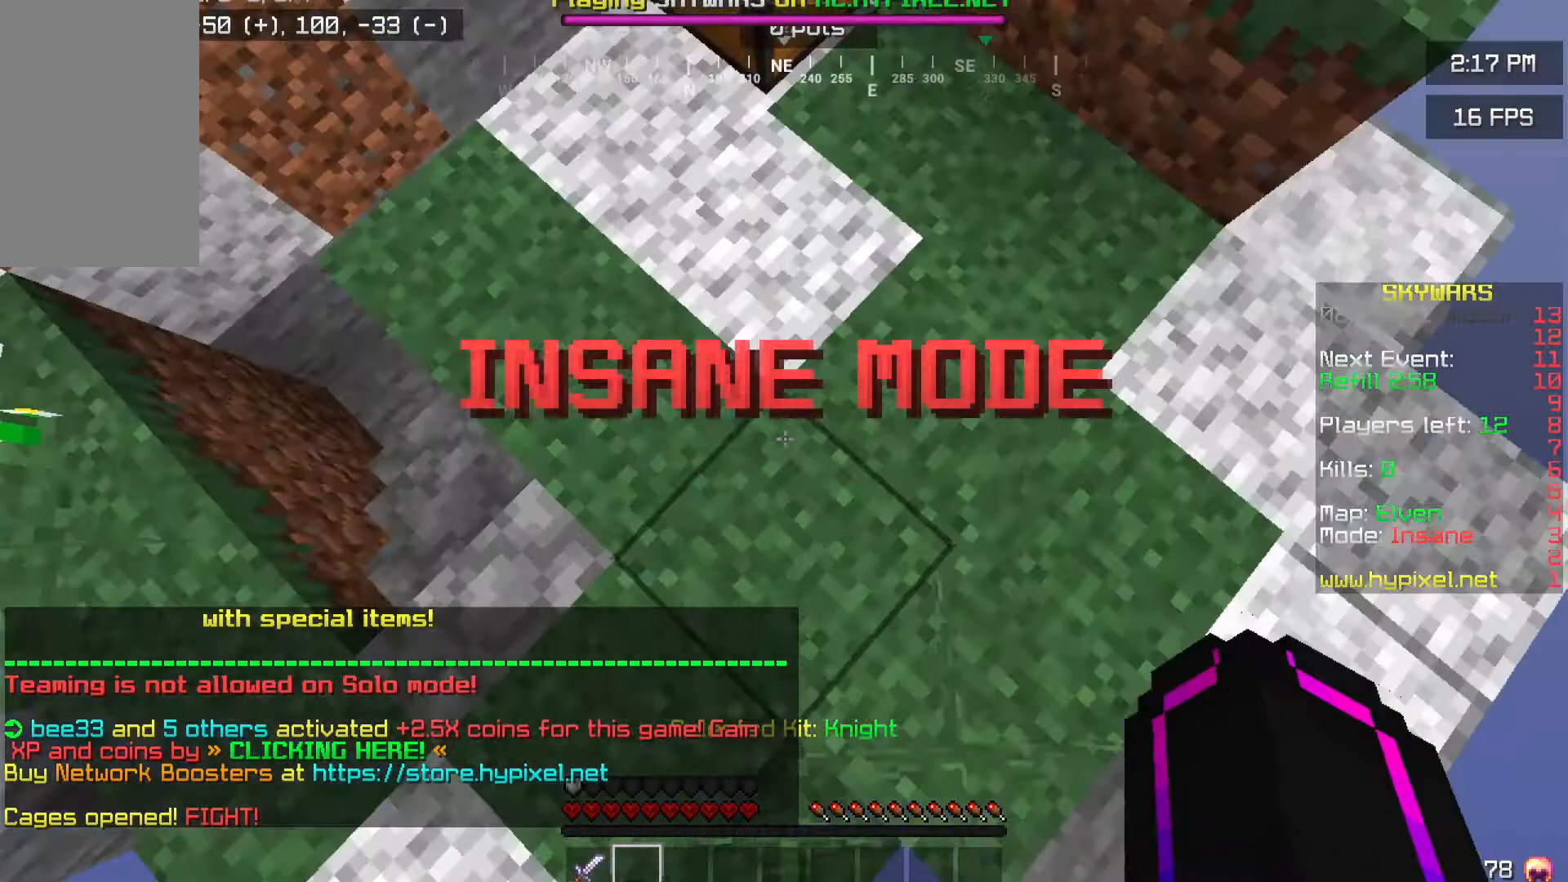
Gameplay with keyboard and mouse; each line is a JSON object with the keys and mouse buttons held at the frame after it. "events" lists presses ("down") and releases ("up") of "a", "d", "s", "w", "mouse_left" and "mouse_right" between this image and that frame as [ms after this image, input, new state], when the widget could be followed in between. "mouse_left", "mouse_right" = the "left", "right" buttons of the "mouse" list. No other keys are recorded. Fast repeated clicks can show as one long hold. Mouse movement is not recorded.
{"keys": [], "mouse": [], "events": [[17, "w", "down"], [351, "w", "up"]]}
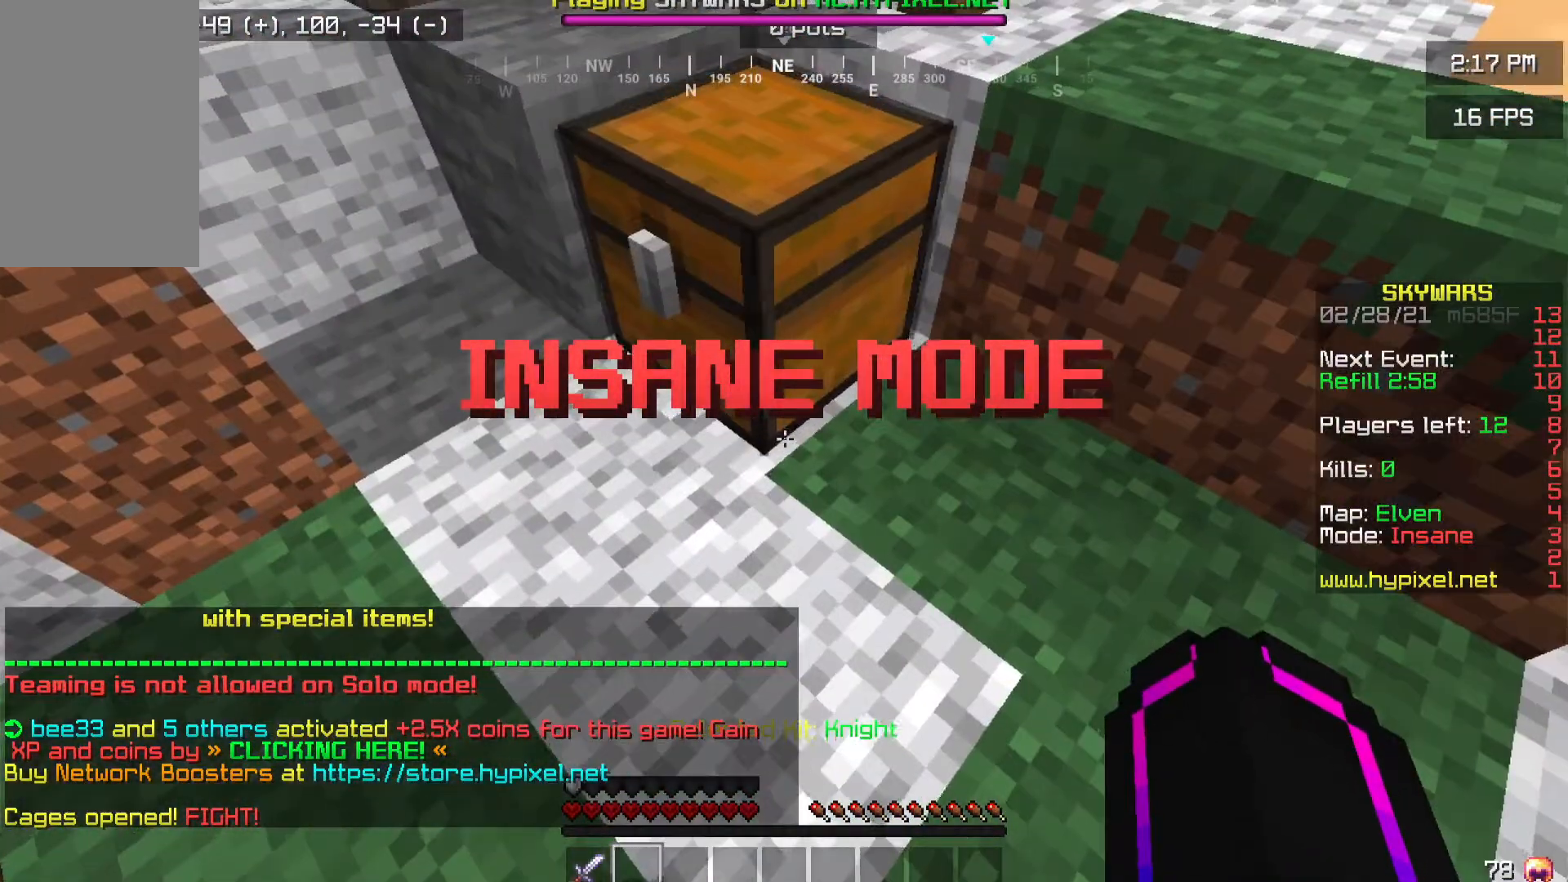
{"keys": [], "mouse": [], "events": [[133, "mouse_right", "down"], [300, "mouse_right", "up"]]}
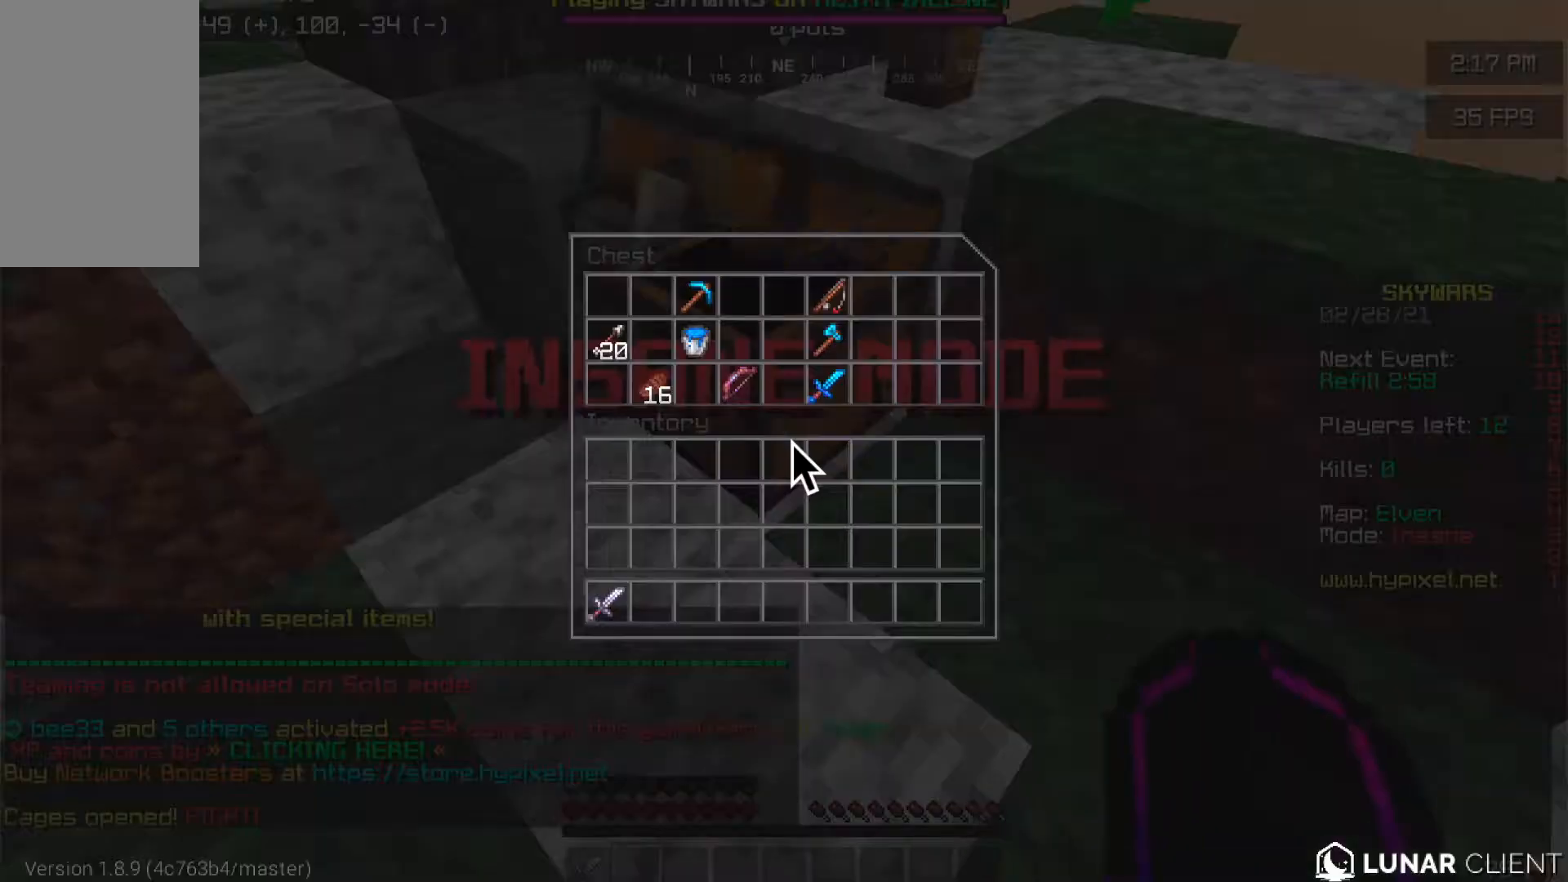
{"keys": [], "mouse": [], "events": []}
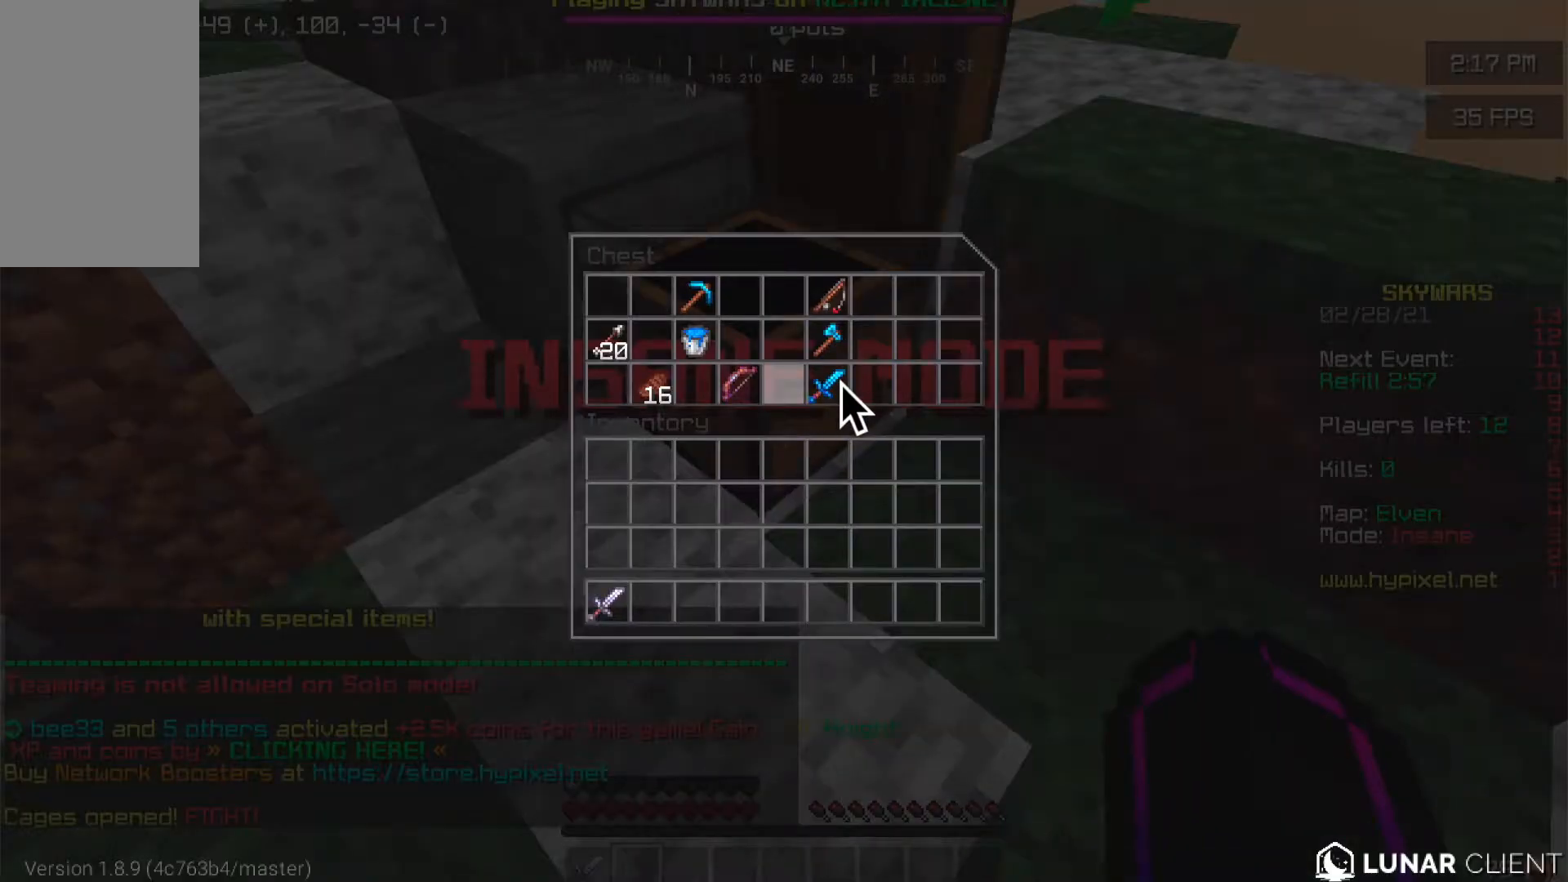
{"keys": [], "mouse": [], "events": []}
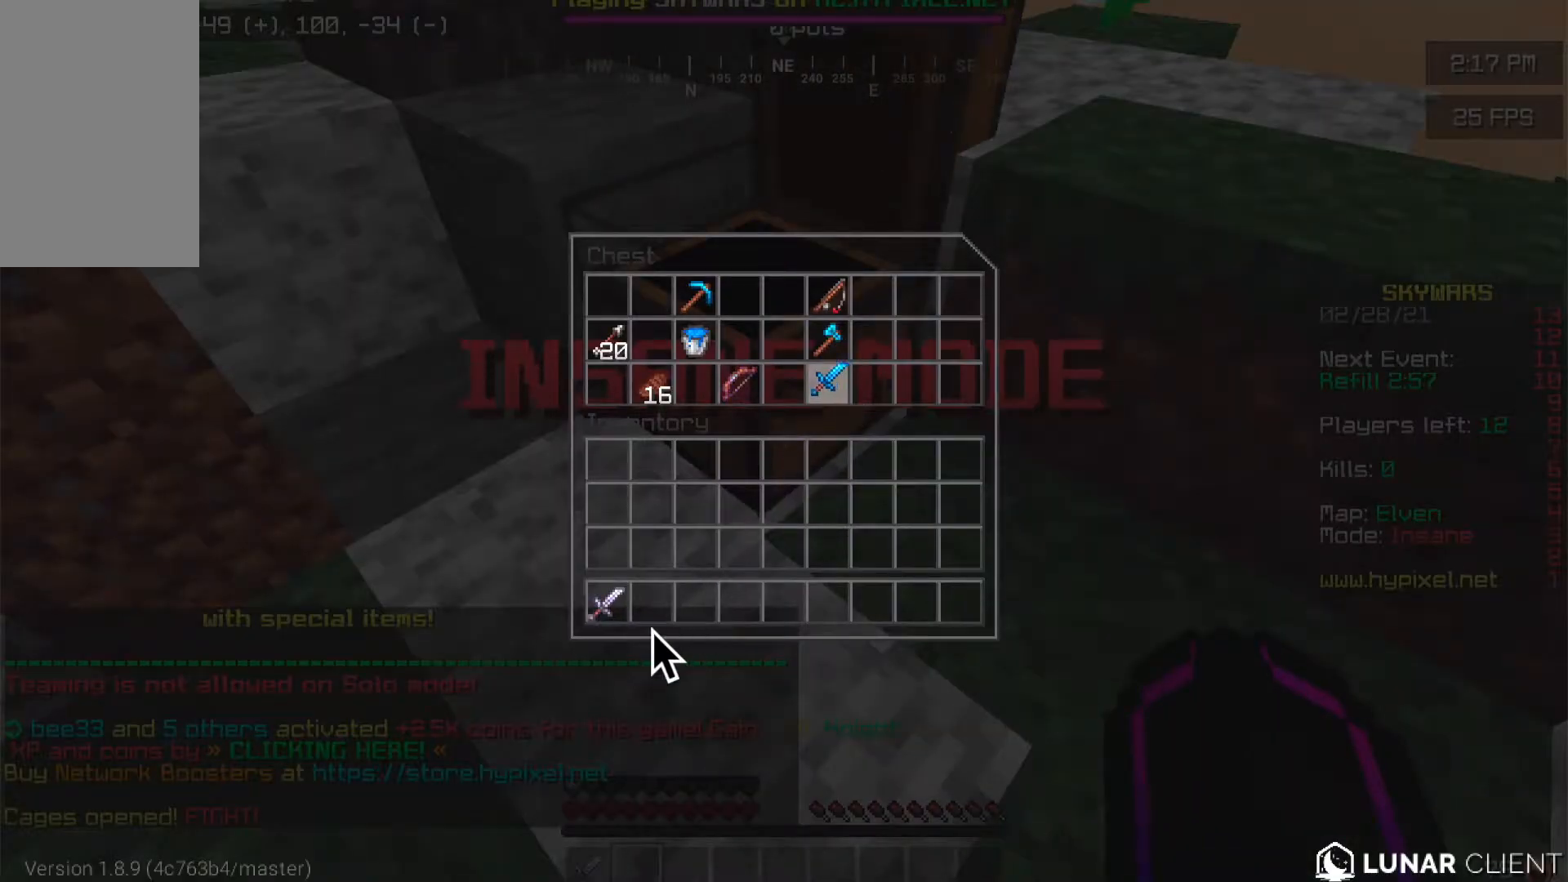
{"keys": [], "mouse": [], "events": []}
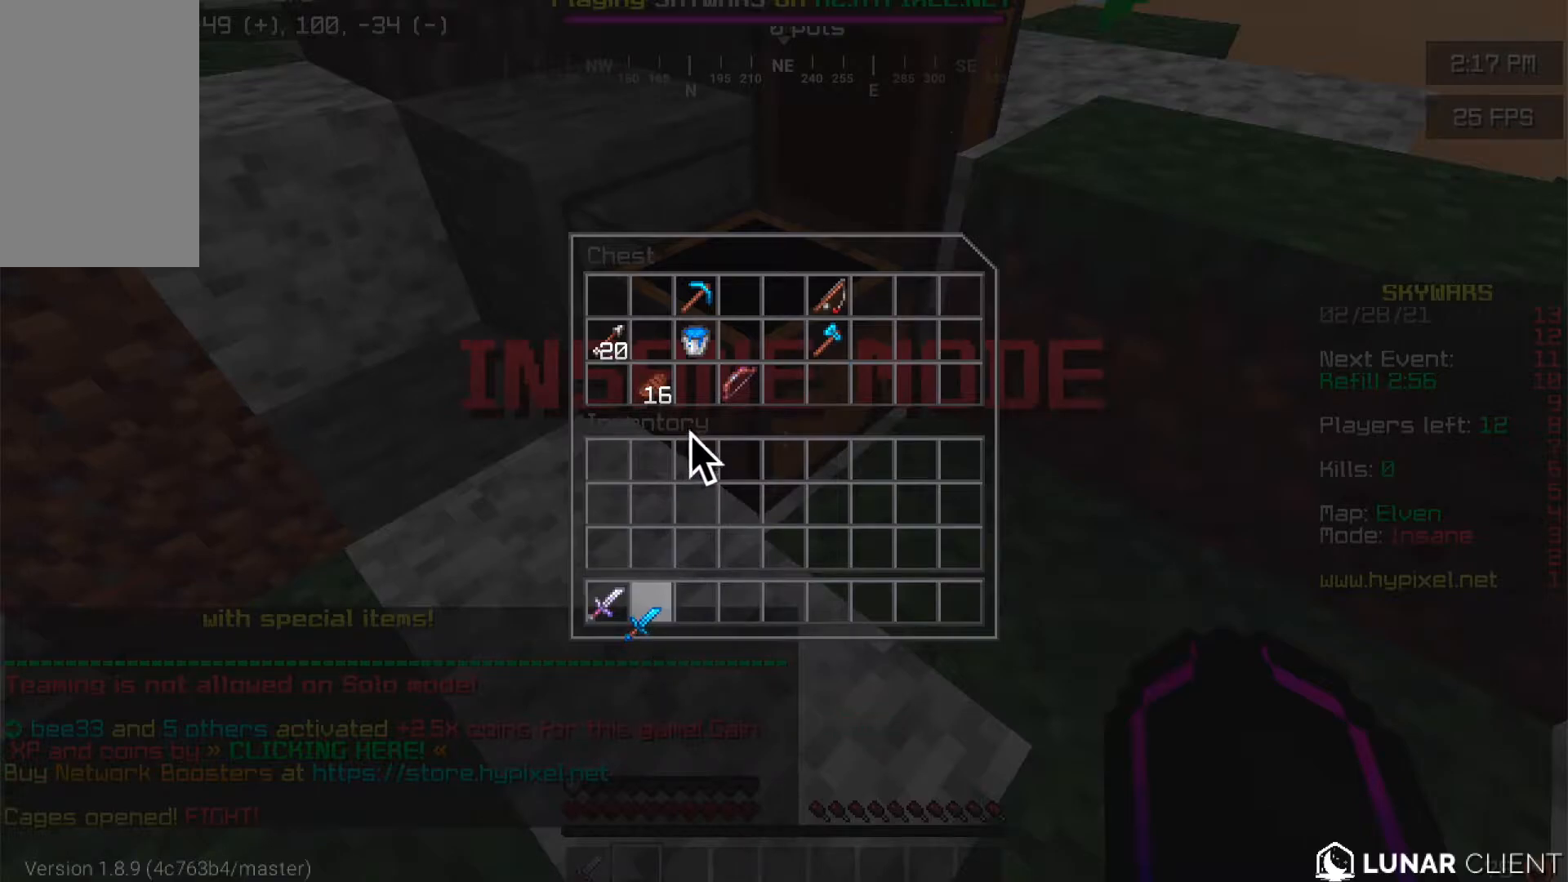
{"keys": [], "mouse": [], "events": []}
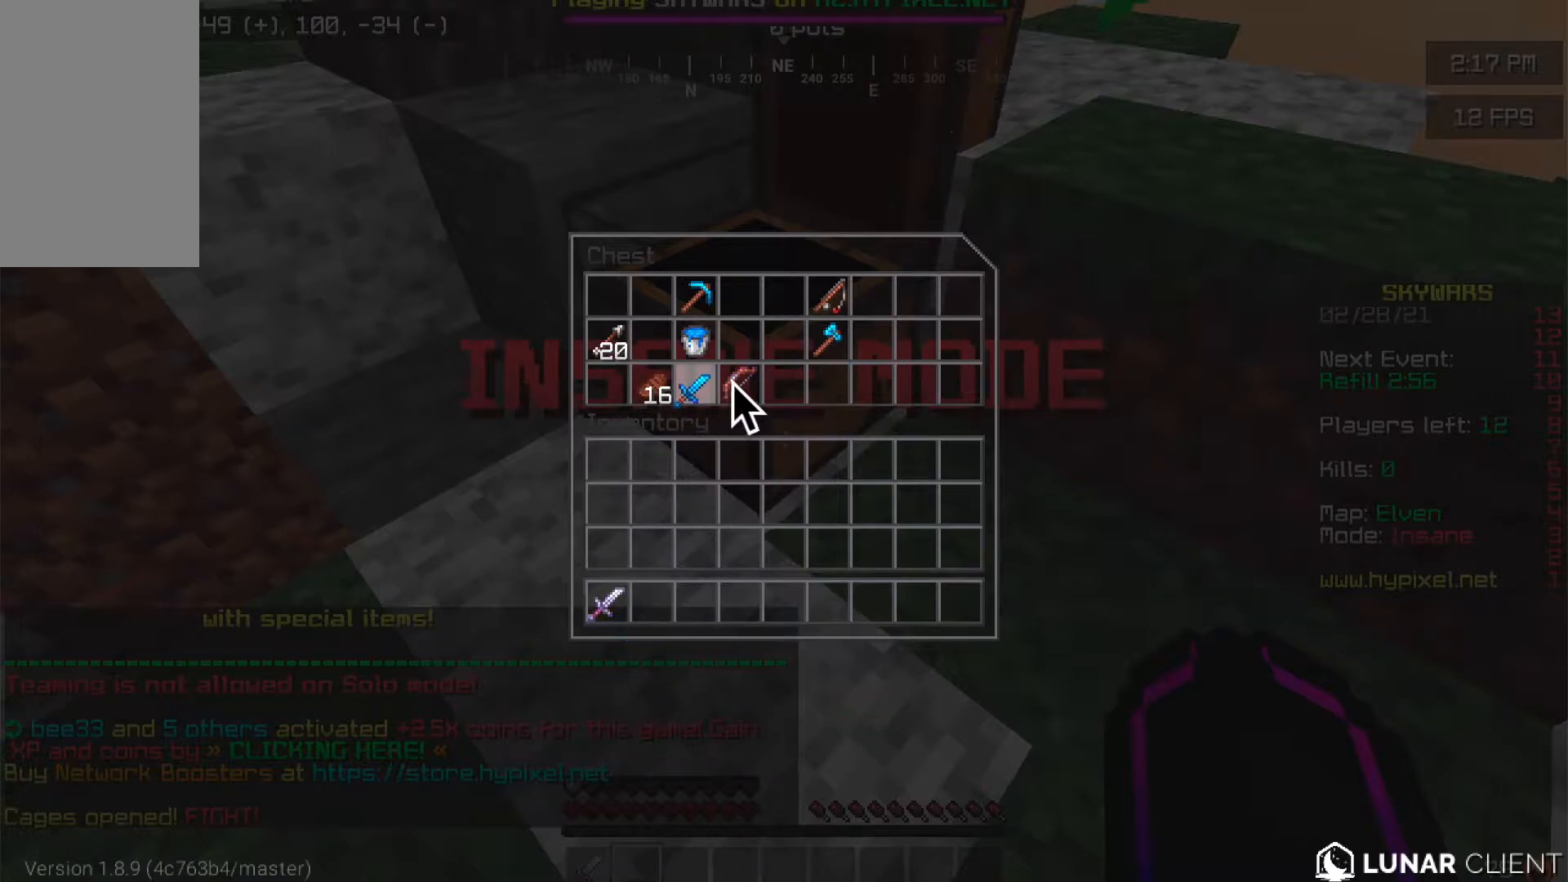
{"keys": [], "mouse": [], "events": []}
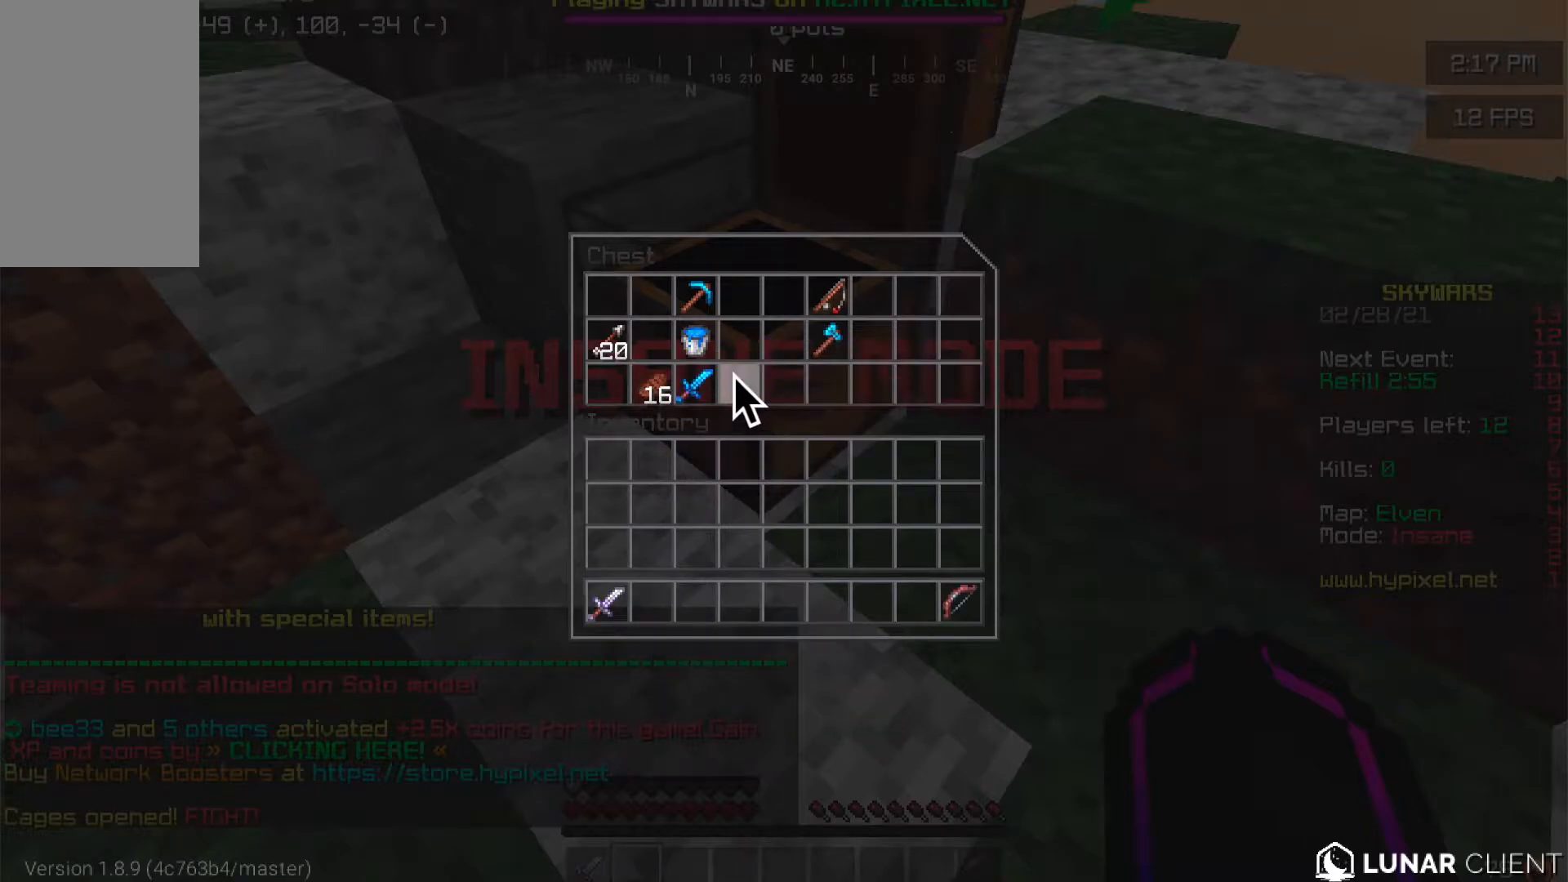
{"keys": [], "mouse": [], "events": []}
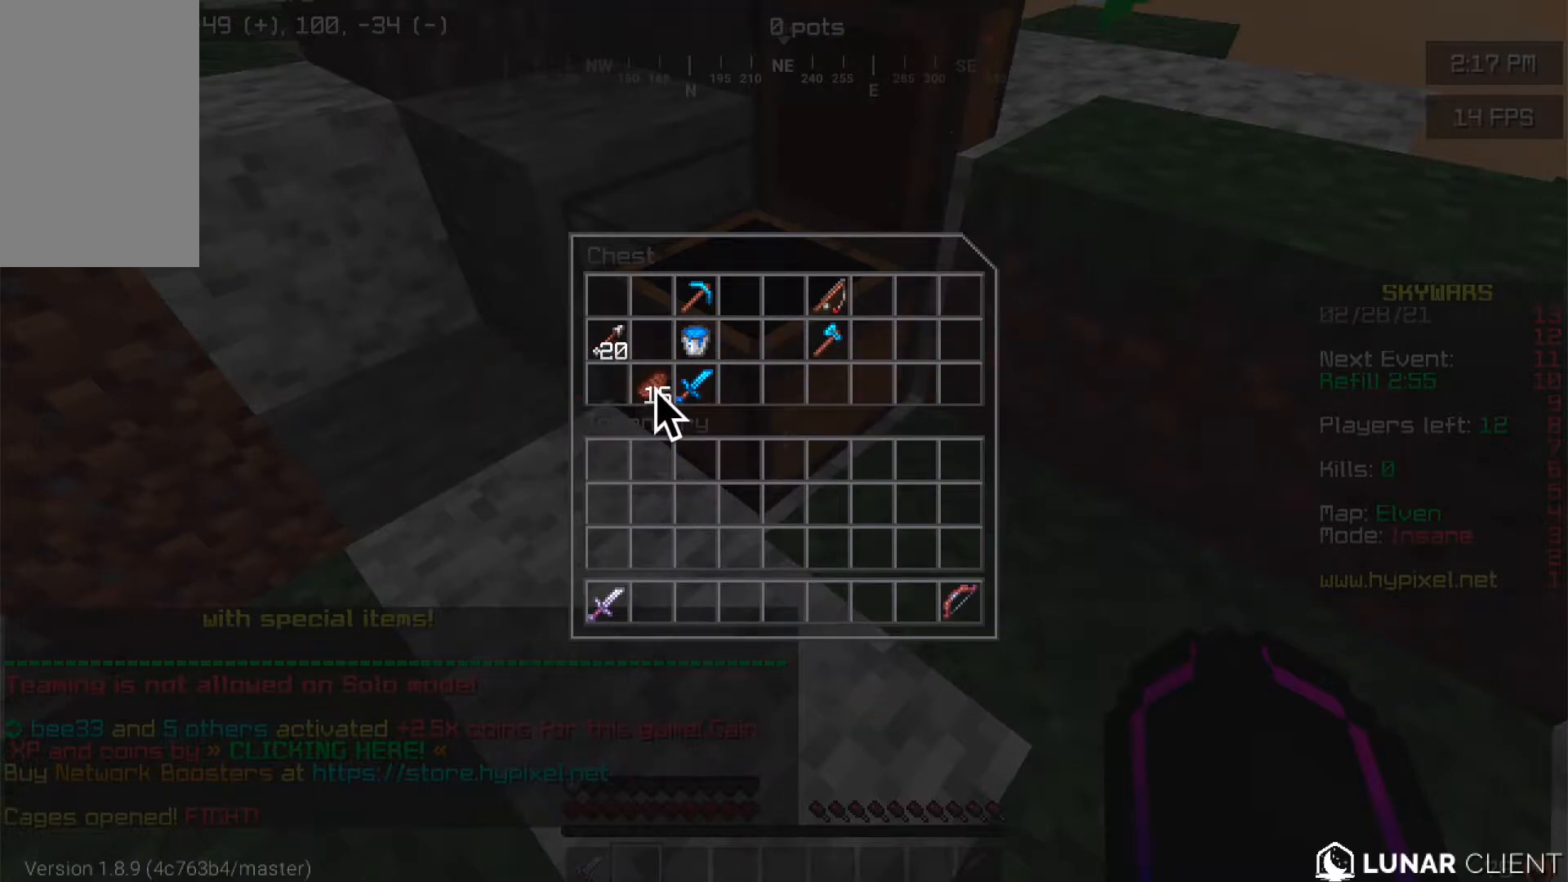
{"keys": [], "mouse": [], "events": []}
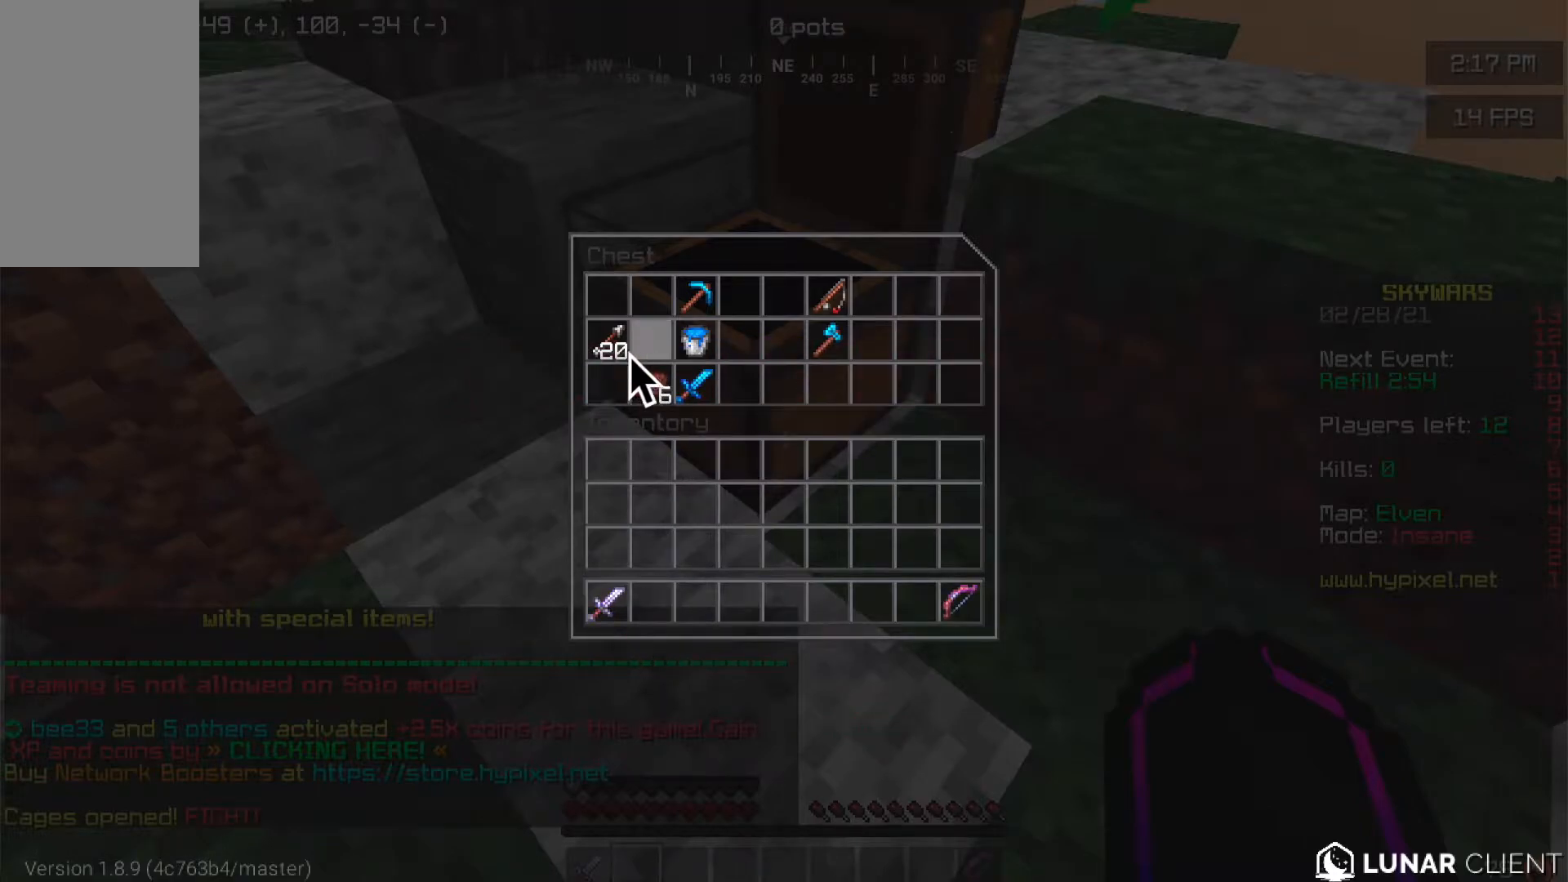
{"keys": [], "mouse": [], "events": []}
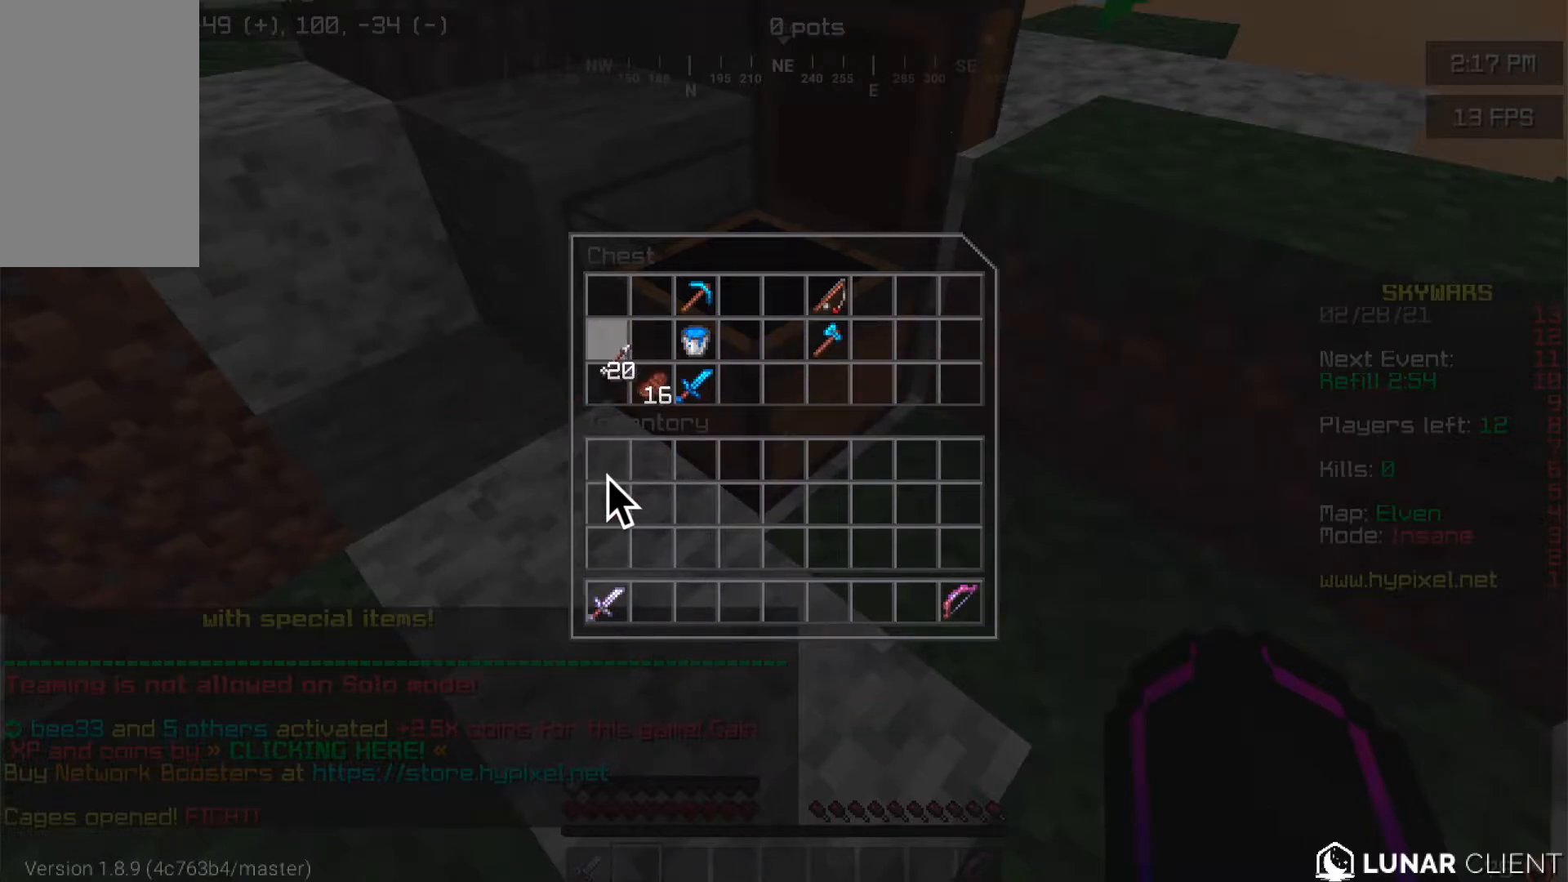
{"keys": [], "mouse": [], "events": []}
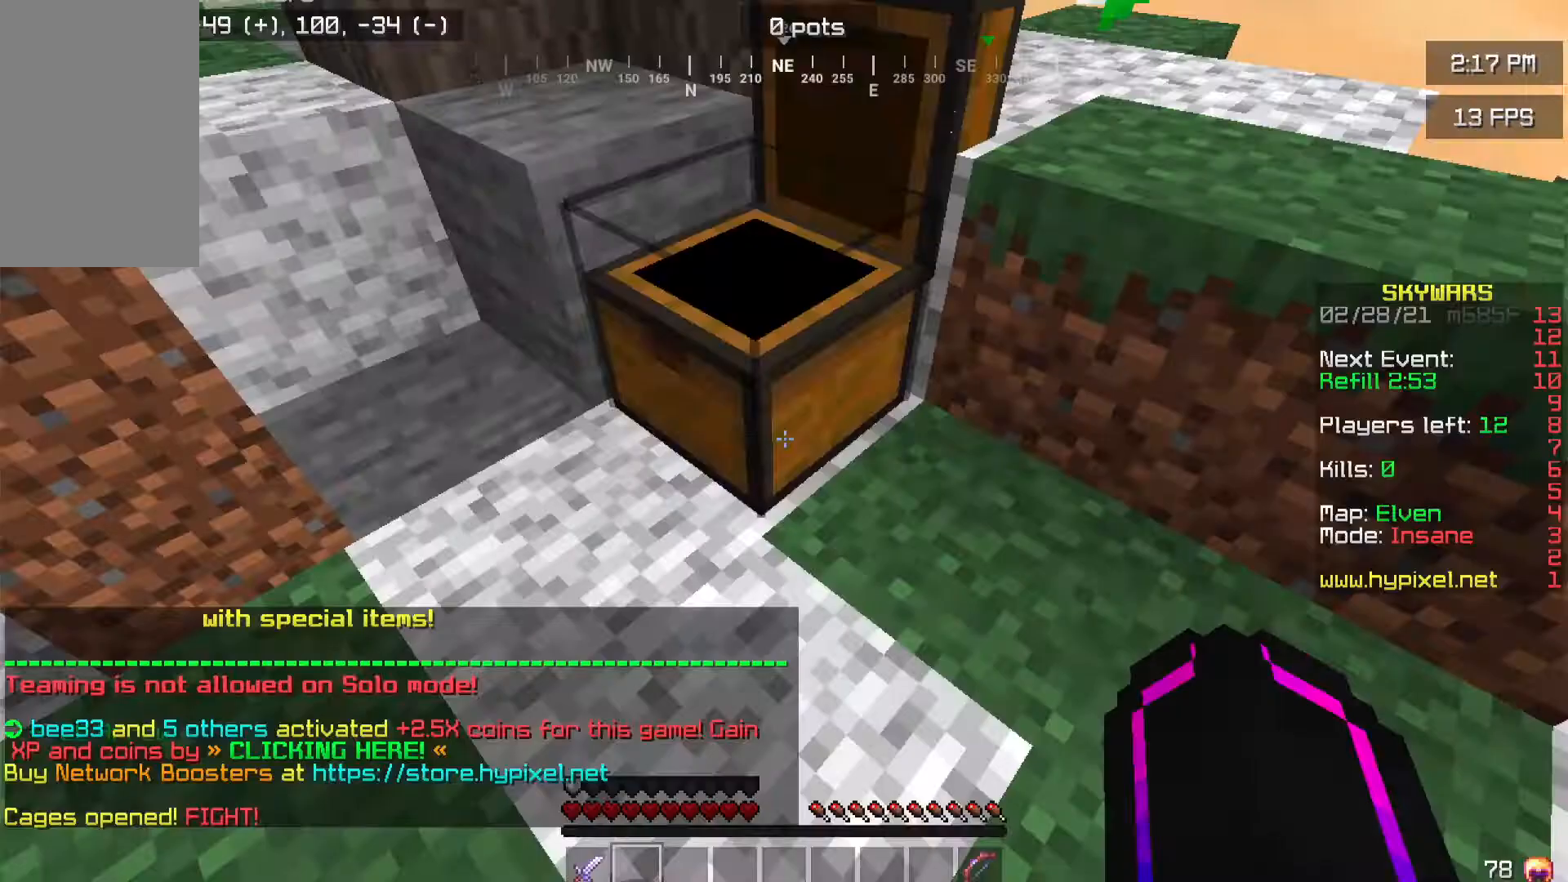
{"keys": [], "mouse": ["left"], "events": [[250, "mouse_left", "down"]]}
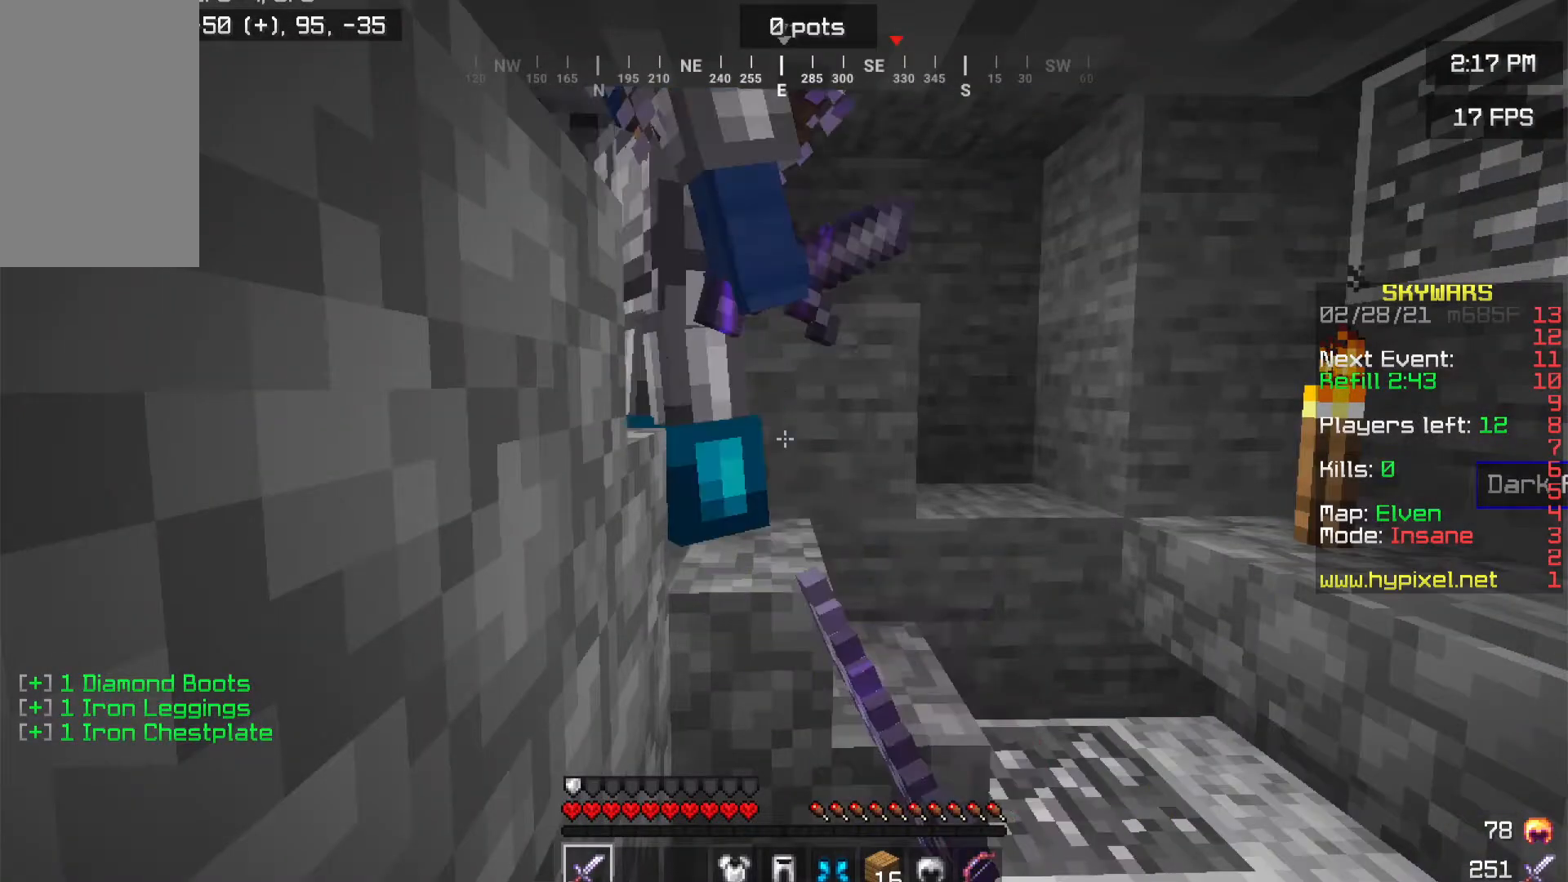
{"keys": [], "mouse": ["left"], "events": []}
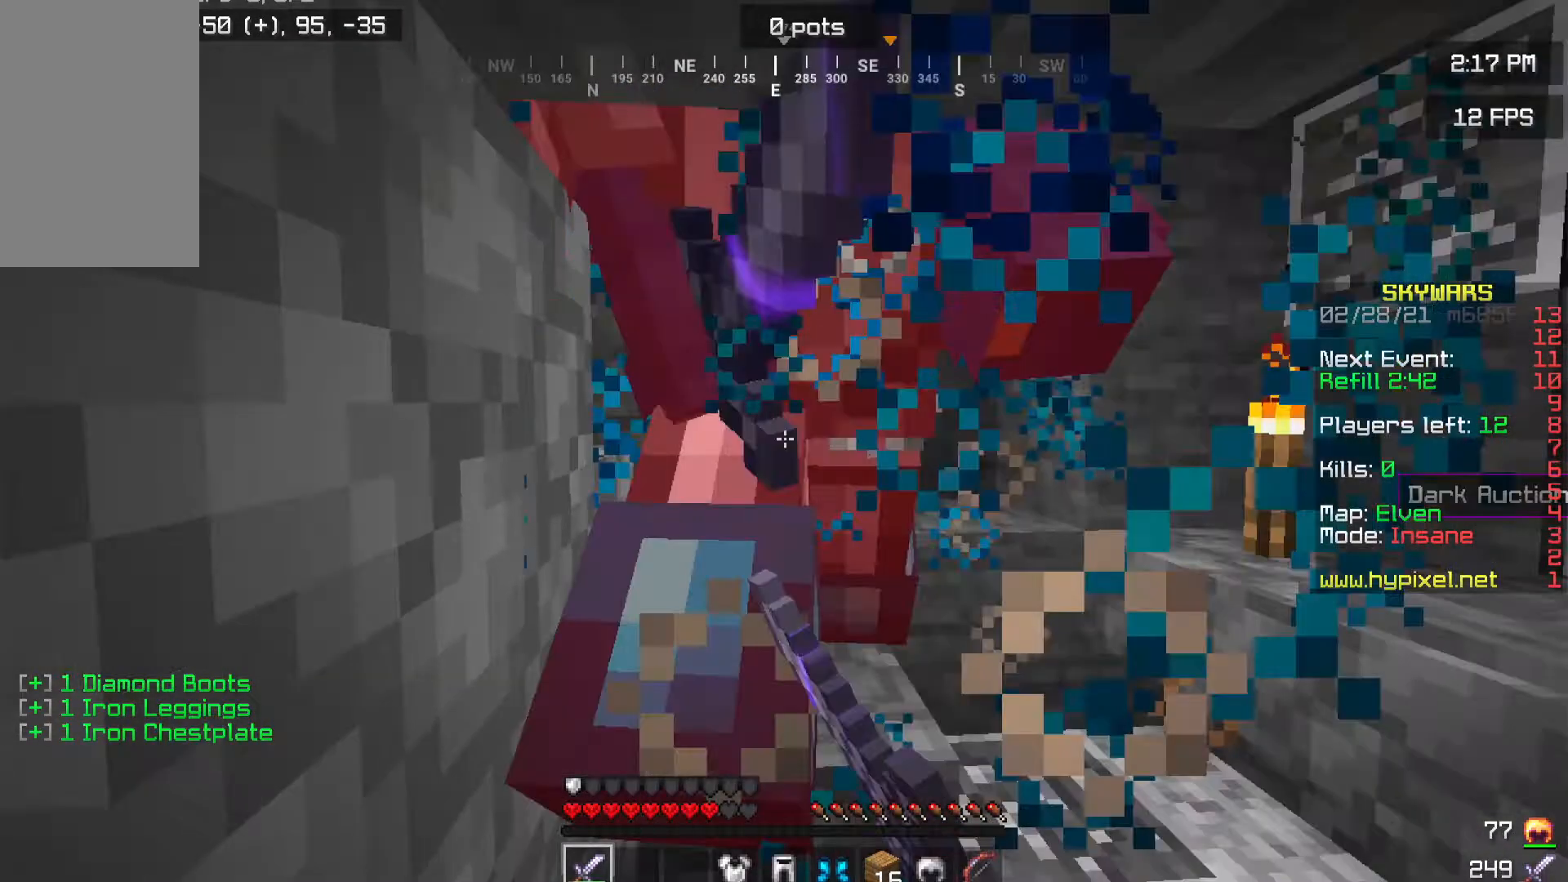
{"keys": [], "mouse": ["left"], "events": []}
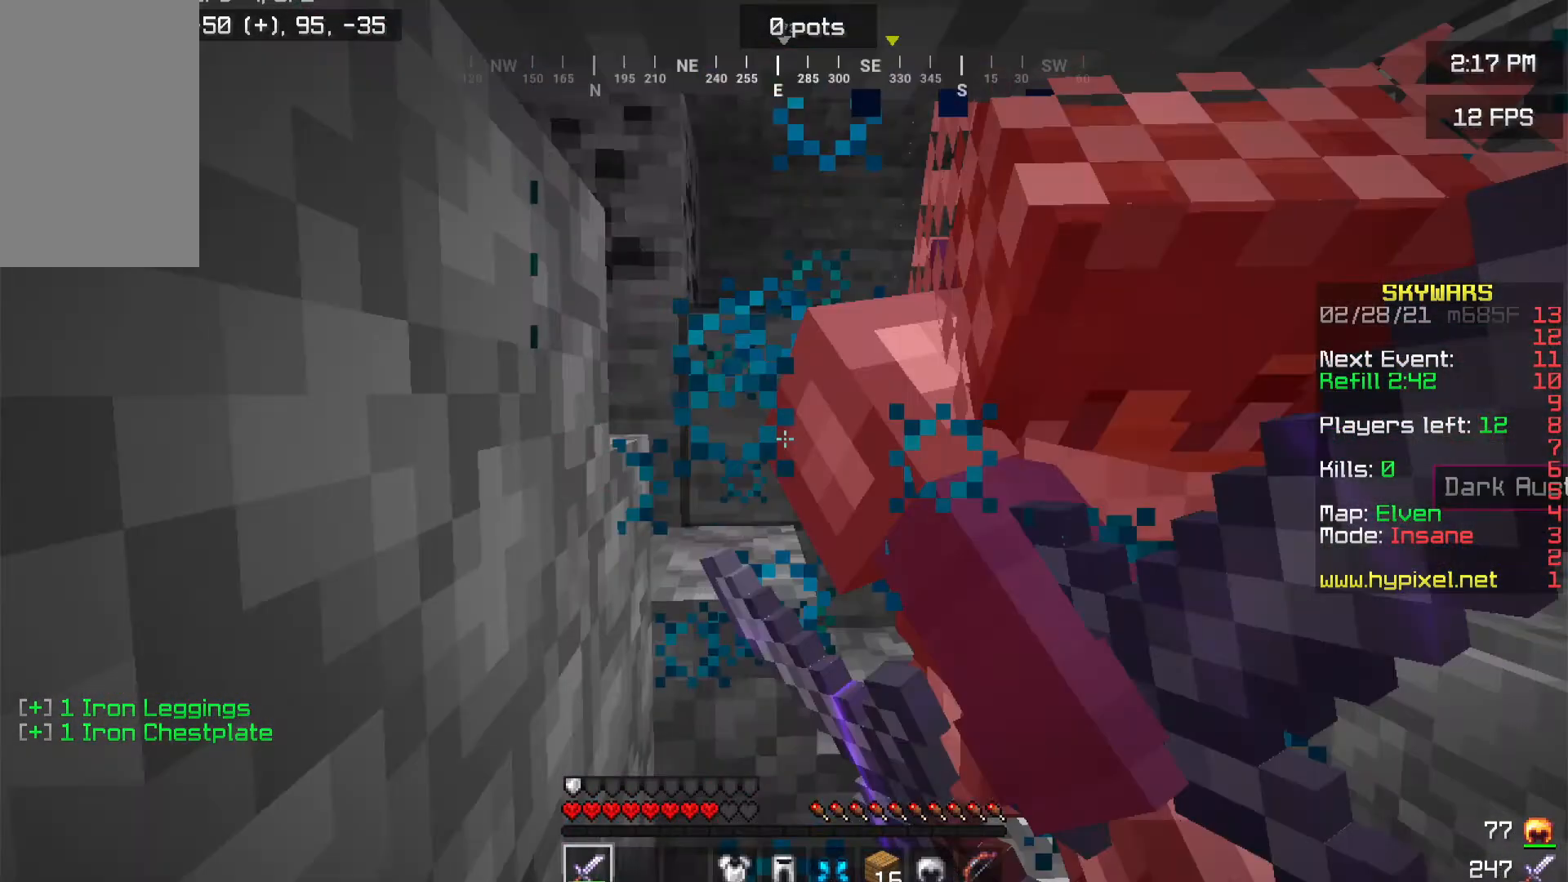
{"keys": [], "mouse": ["left"], "events": []}
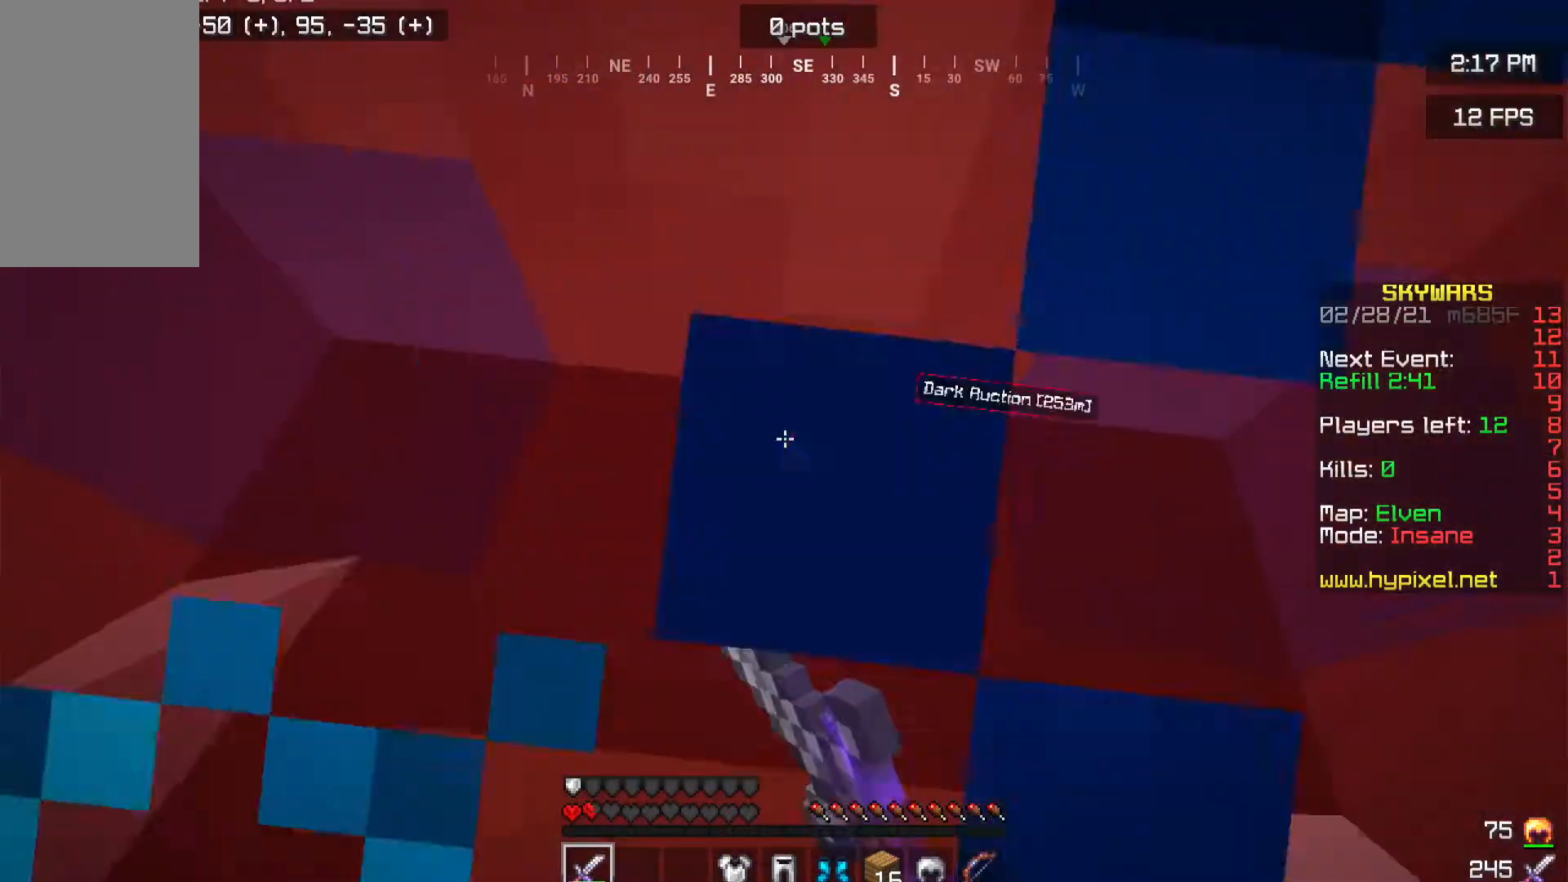
{"keys": [], "mouse": ["left"], "events": []}
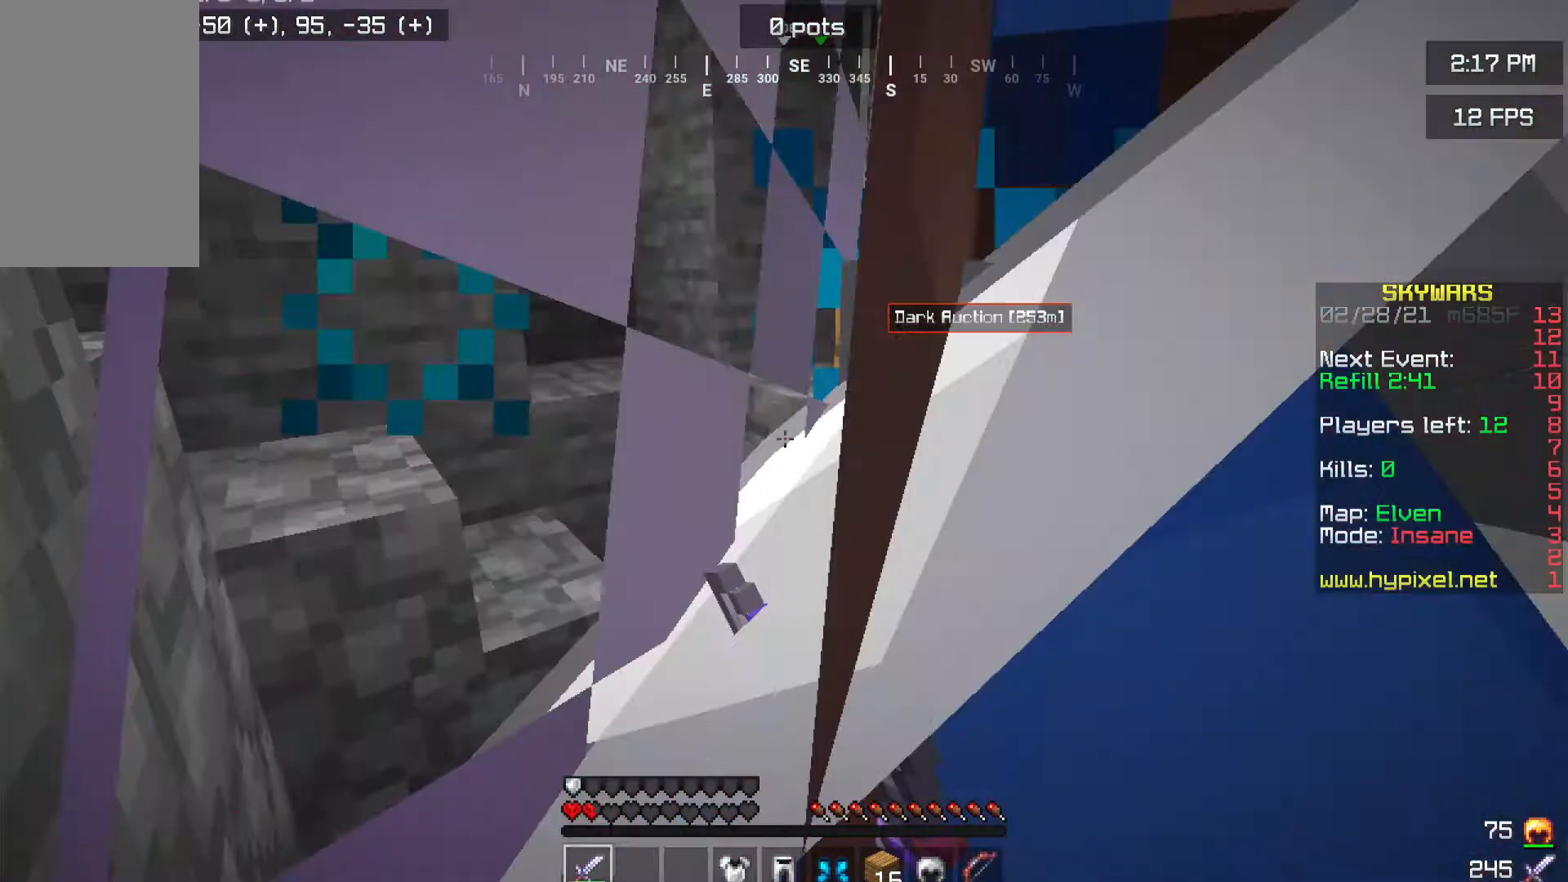
{"keys": ["d"], "mouse": ["left"], "events": [[33, "mouse_left", "up"], [116, "mouse_left", "down"], [200, "s", "down"], [367, "d", "down"], [483, "s", "up"]]}
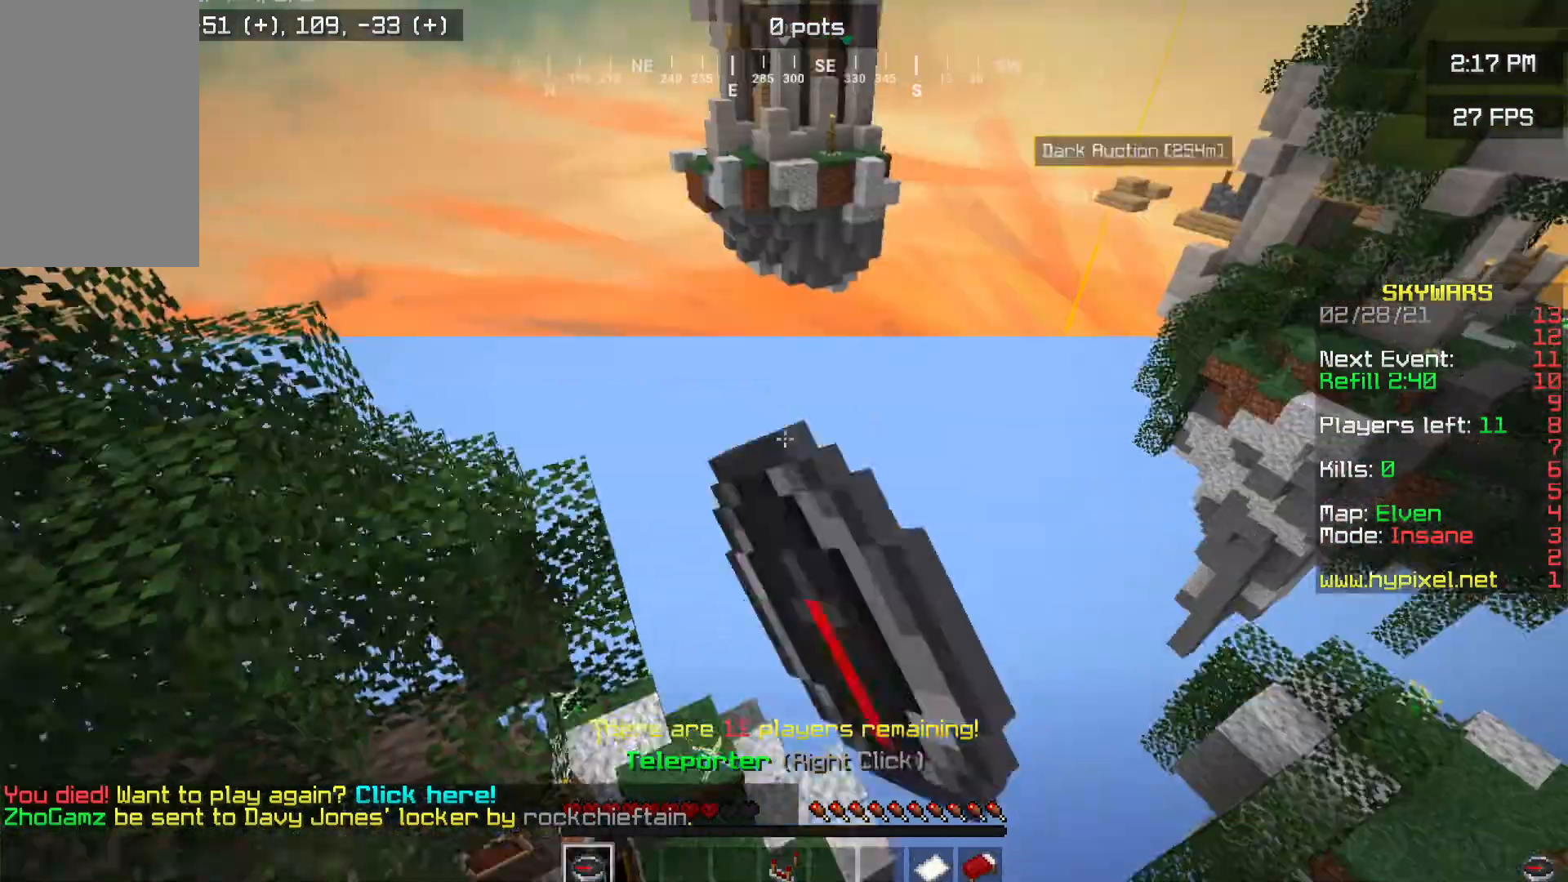
{"keys": ["w"], "mouse": [], "events": [[50, "d", "up"], [100, "mouse_left", "up"], [501, "w", "down"]]}
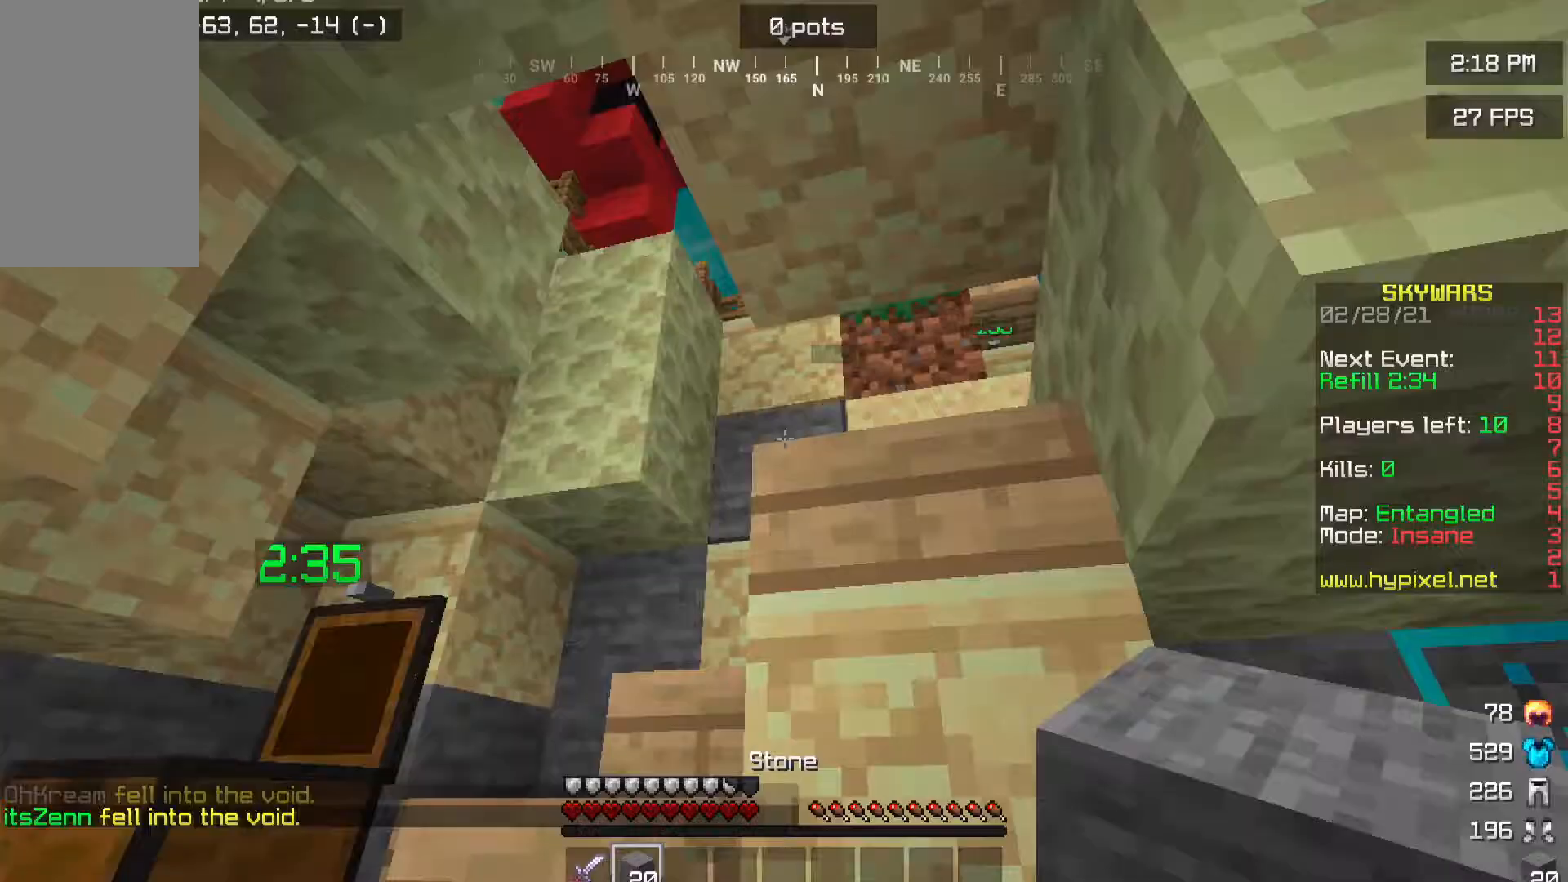
{"keys": [], "mouse": [], "events": [[500, "w", "up"]]}
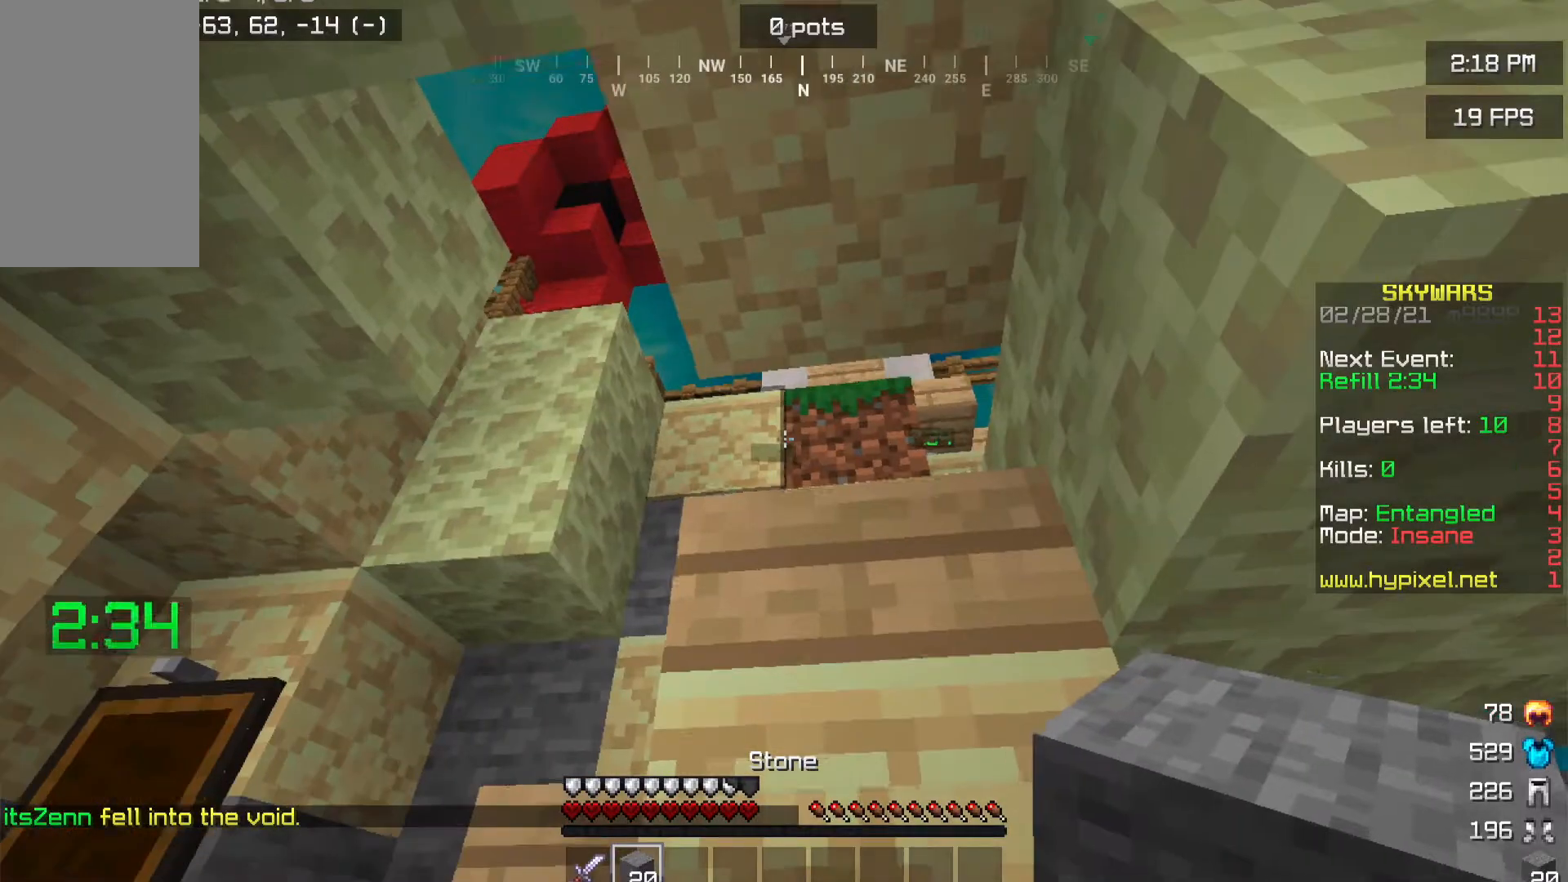
{"keys": [], "mouse": [], "events": [[84, "s", "down"], [300, "a", "down"], [300, "s", "up"], [484, "a", "up"]]}
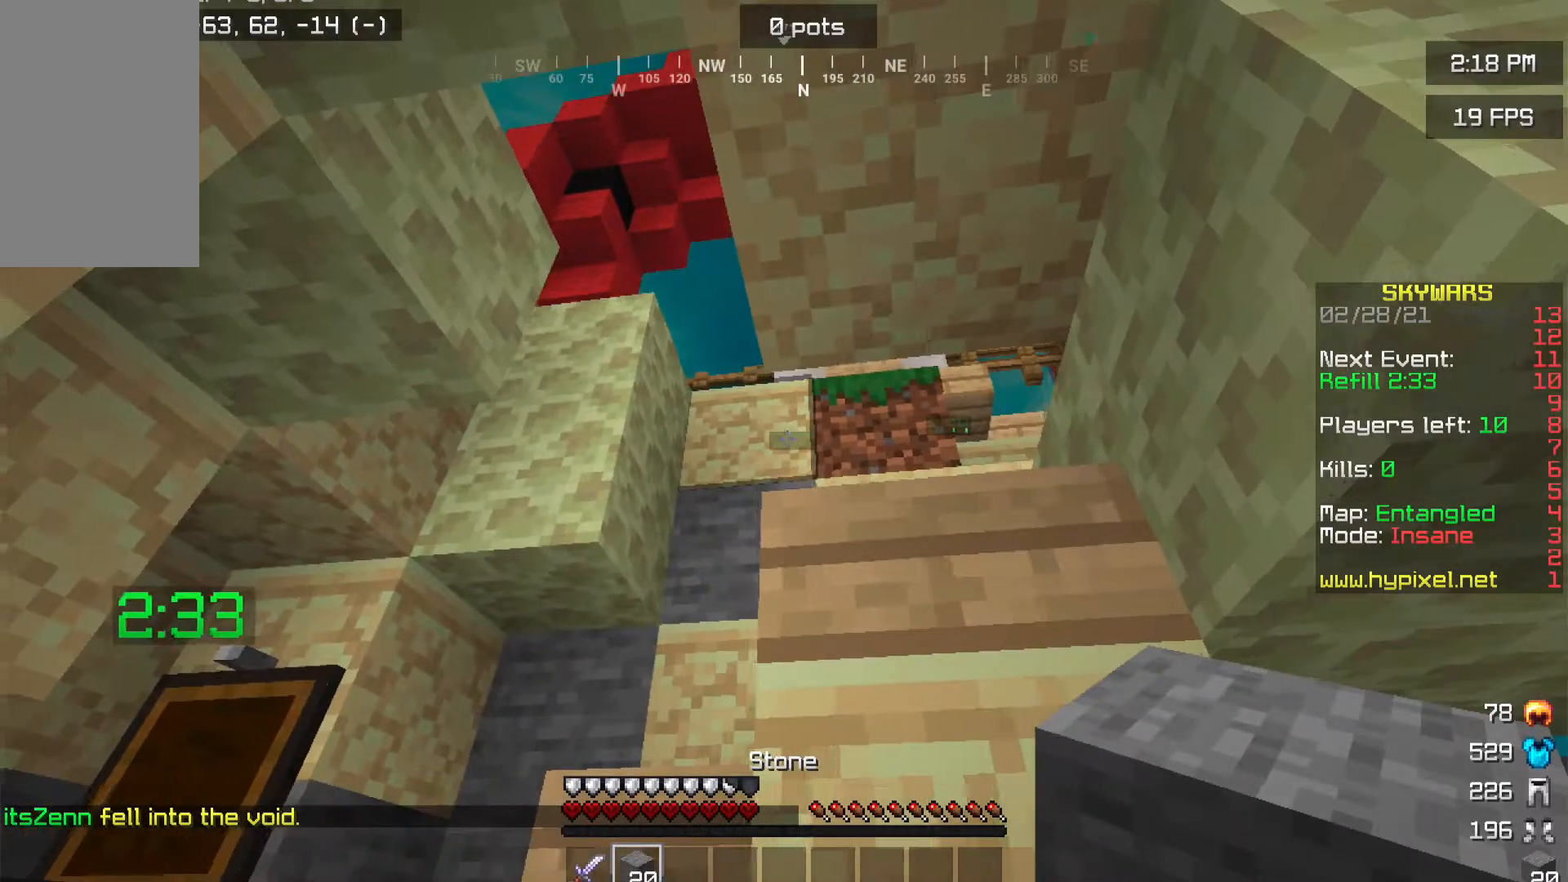
{"keys": [], "mouse": [], "events": [[83, "mouse_right", "down"], [300, "mouse_right", "up"]]}
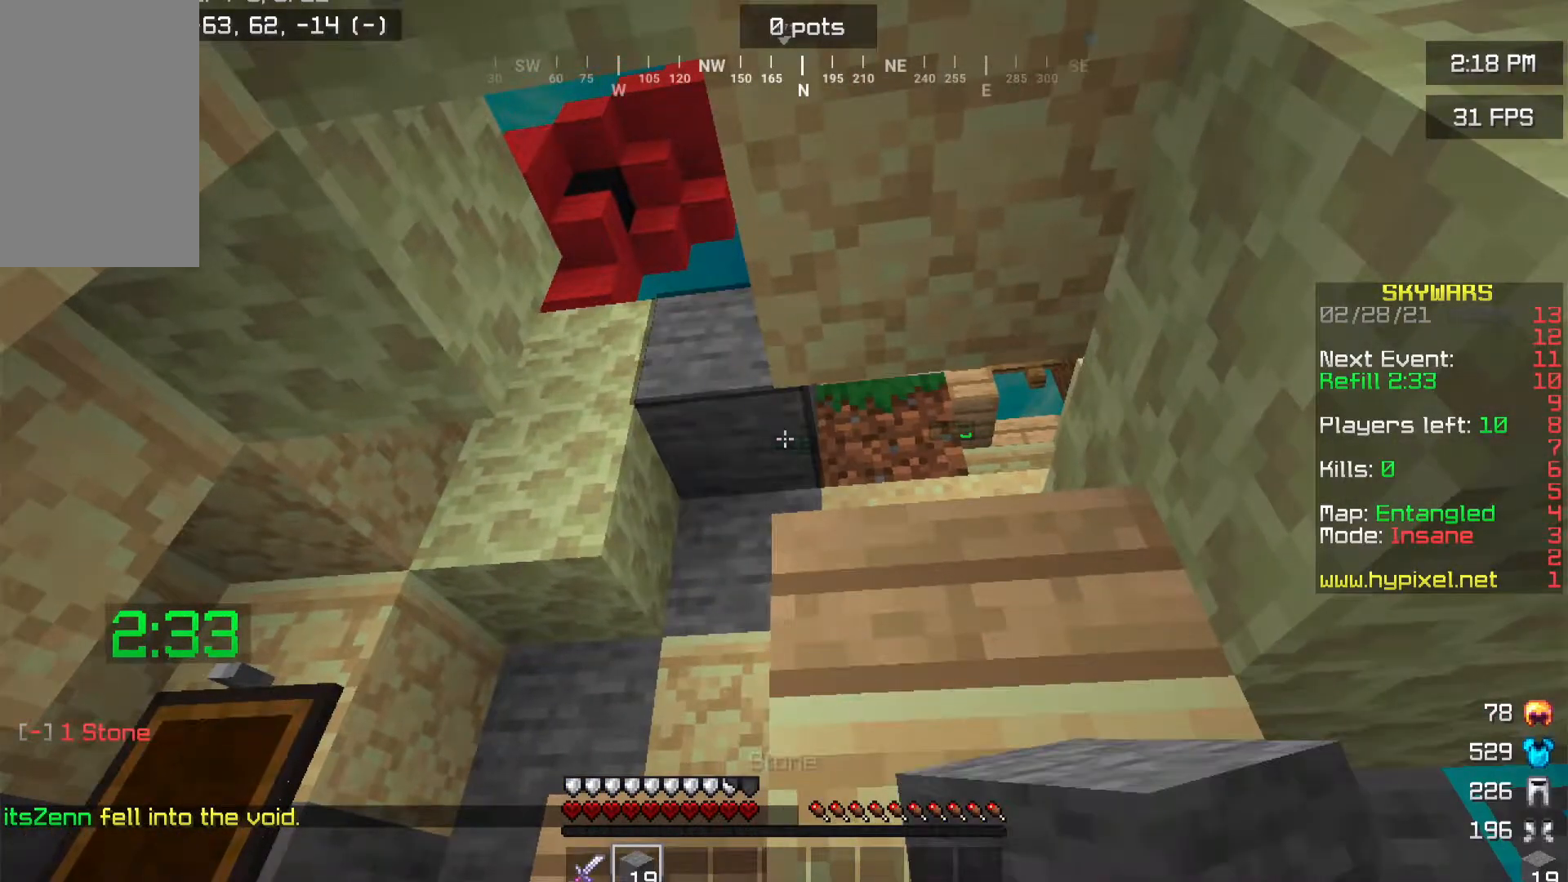
{"keys": ["s"], "mouse": [], "events": [[484, "s", "down"]]}
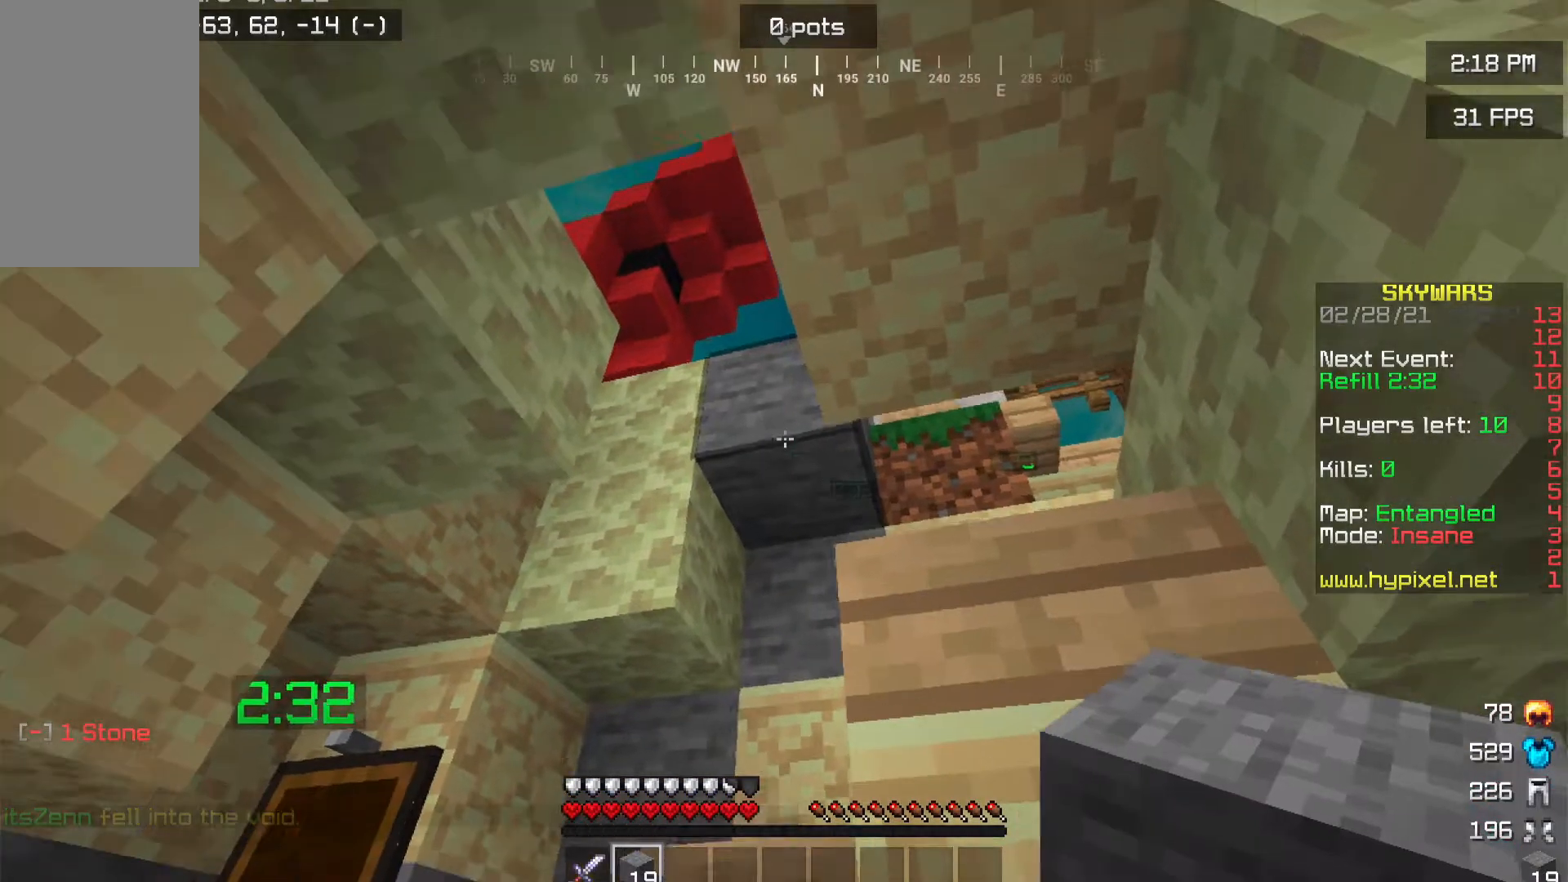
{"keys": ["s"], "mouse": [], "events": [[183, "mouse_right", "down"], [267, "mouse_right", "up"]]}
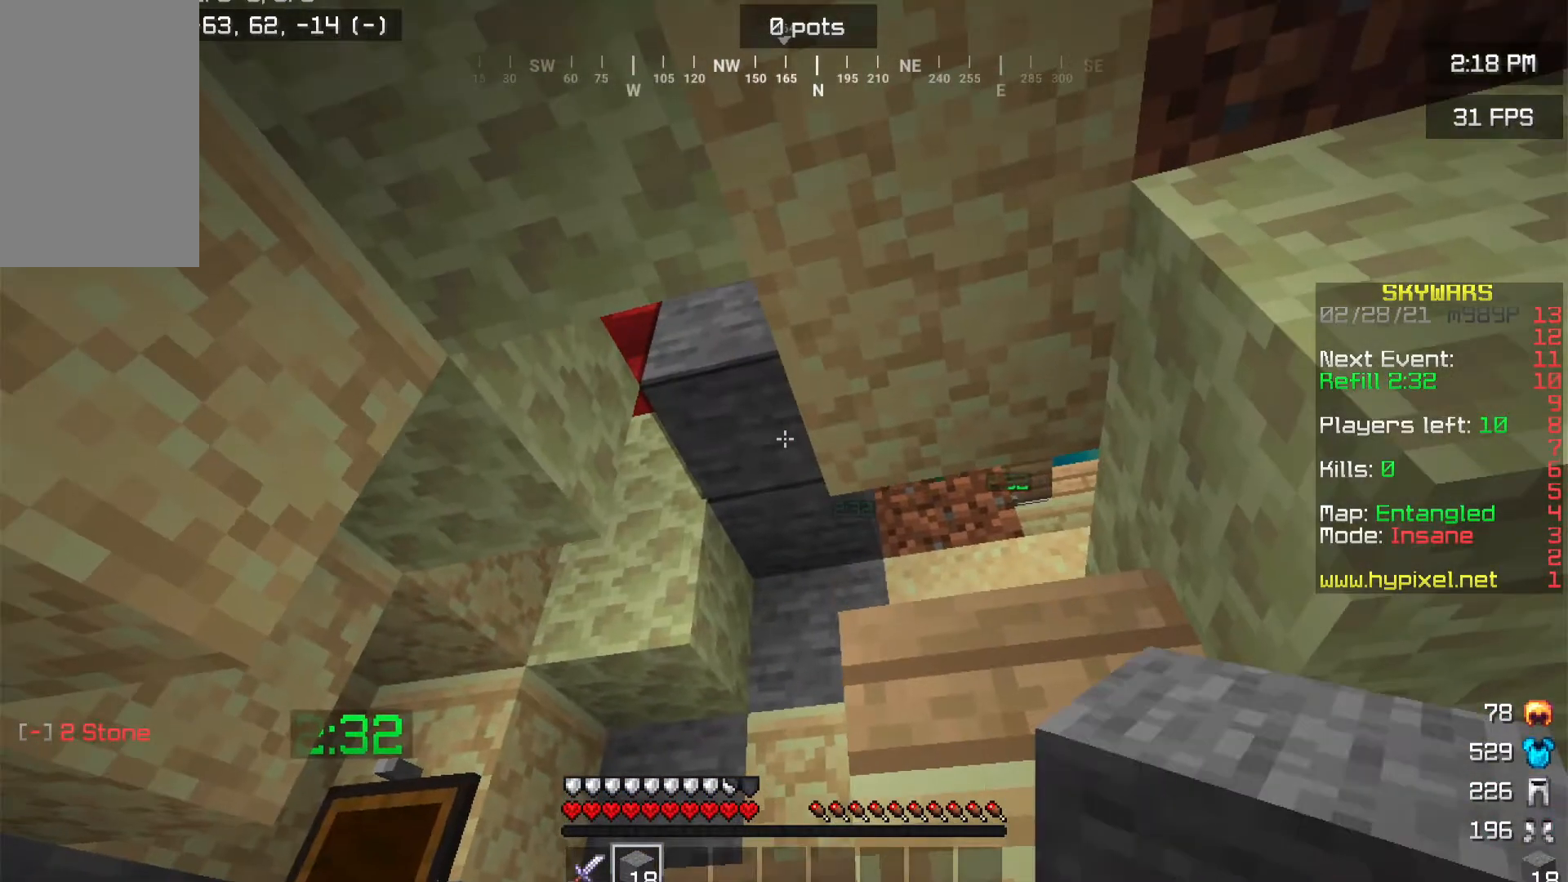
{"keys": [], "mouse": [], "events": [[50, "s", "up"]]}
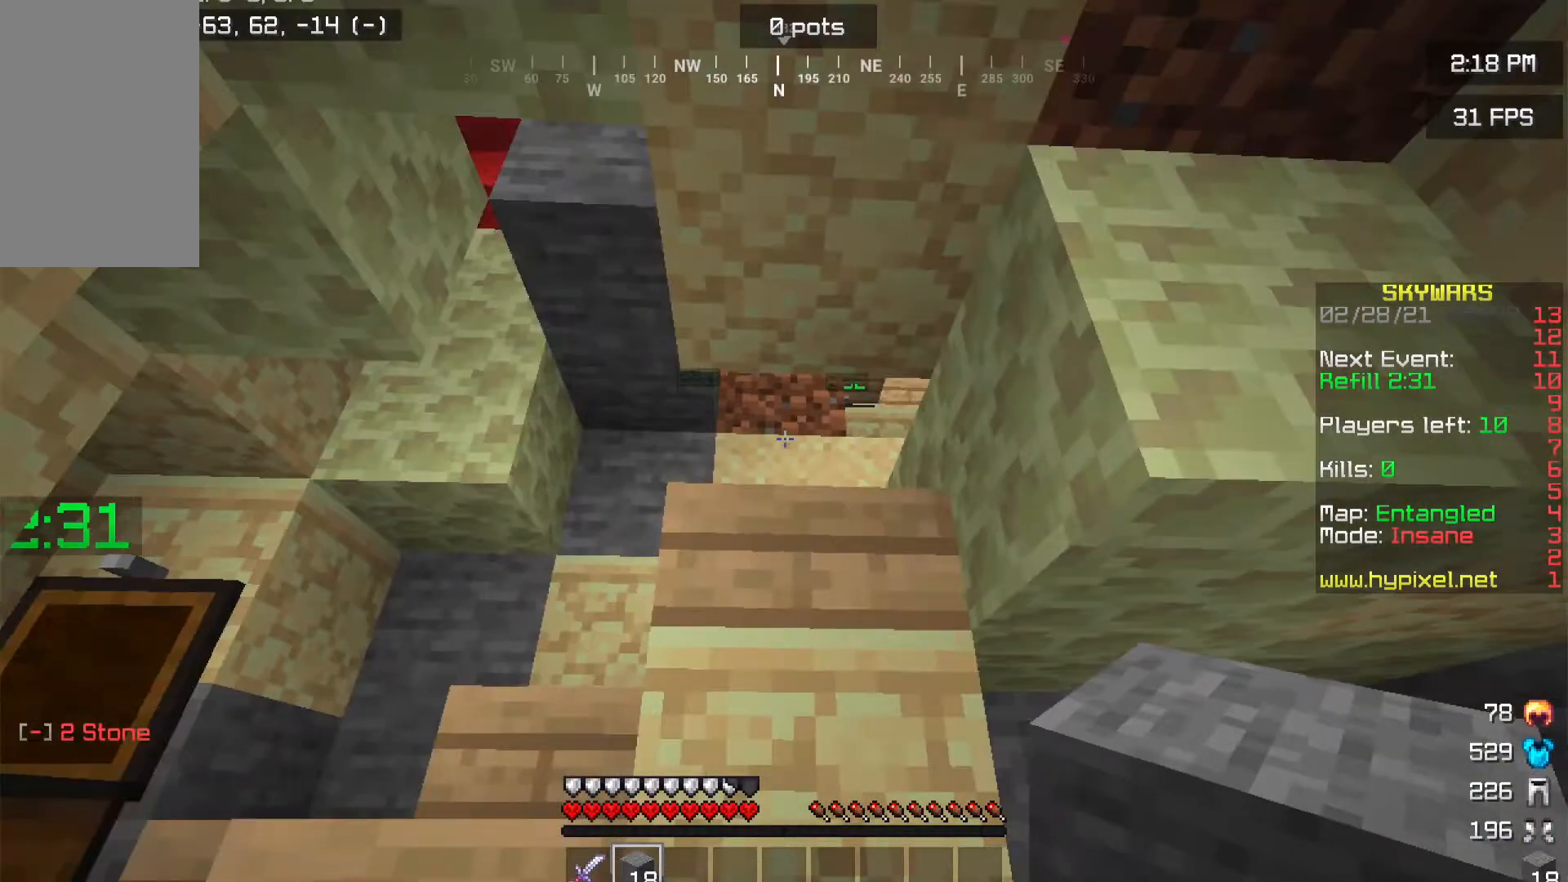
{"keys": [], "mouse": [], "events": []}
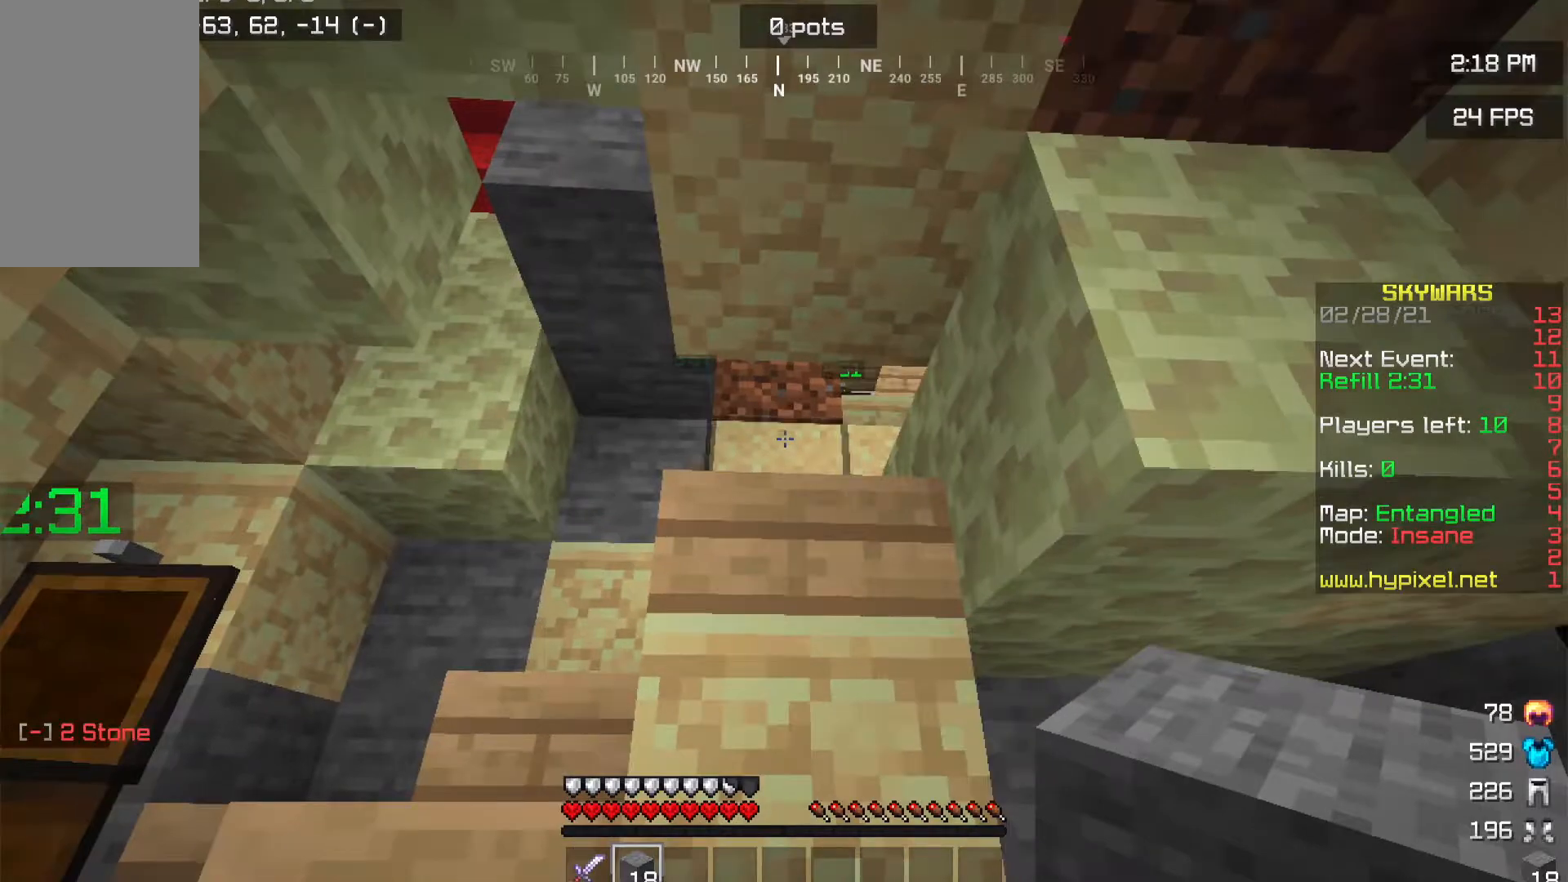
{"keys": [], "mouse": [], "events": [[33, "w", "down"], [400, "w", "up"]]}
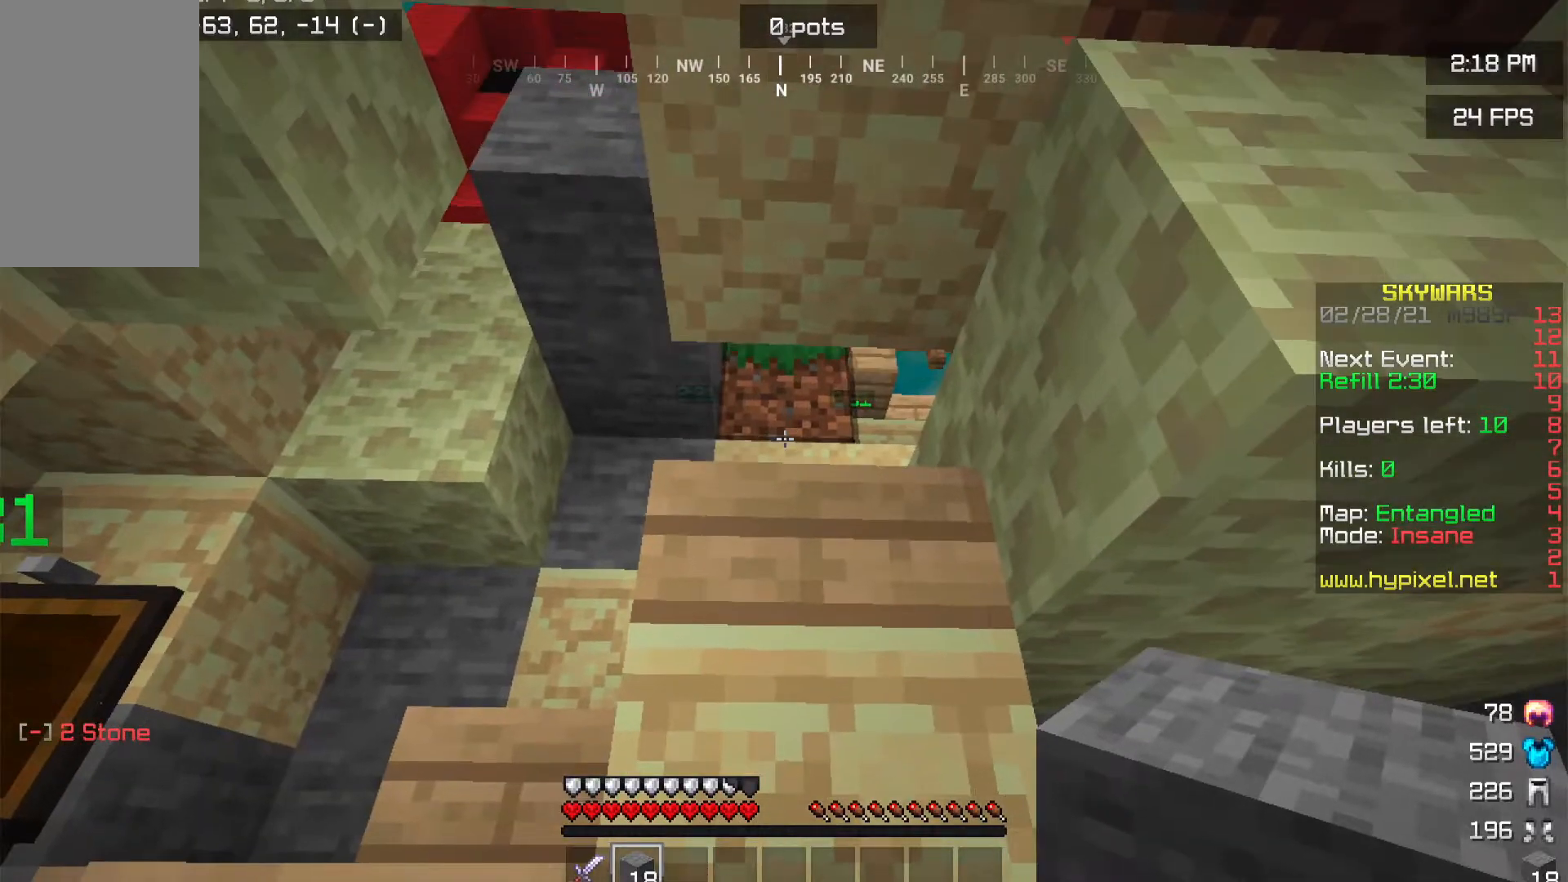
{"keys": ["d", "s"], "mouse": ["right"], "events": [[50, "mouse_right", "down"], [166, "s", "down"], [300, "d", "down"]]}
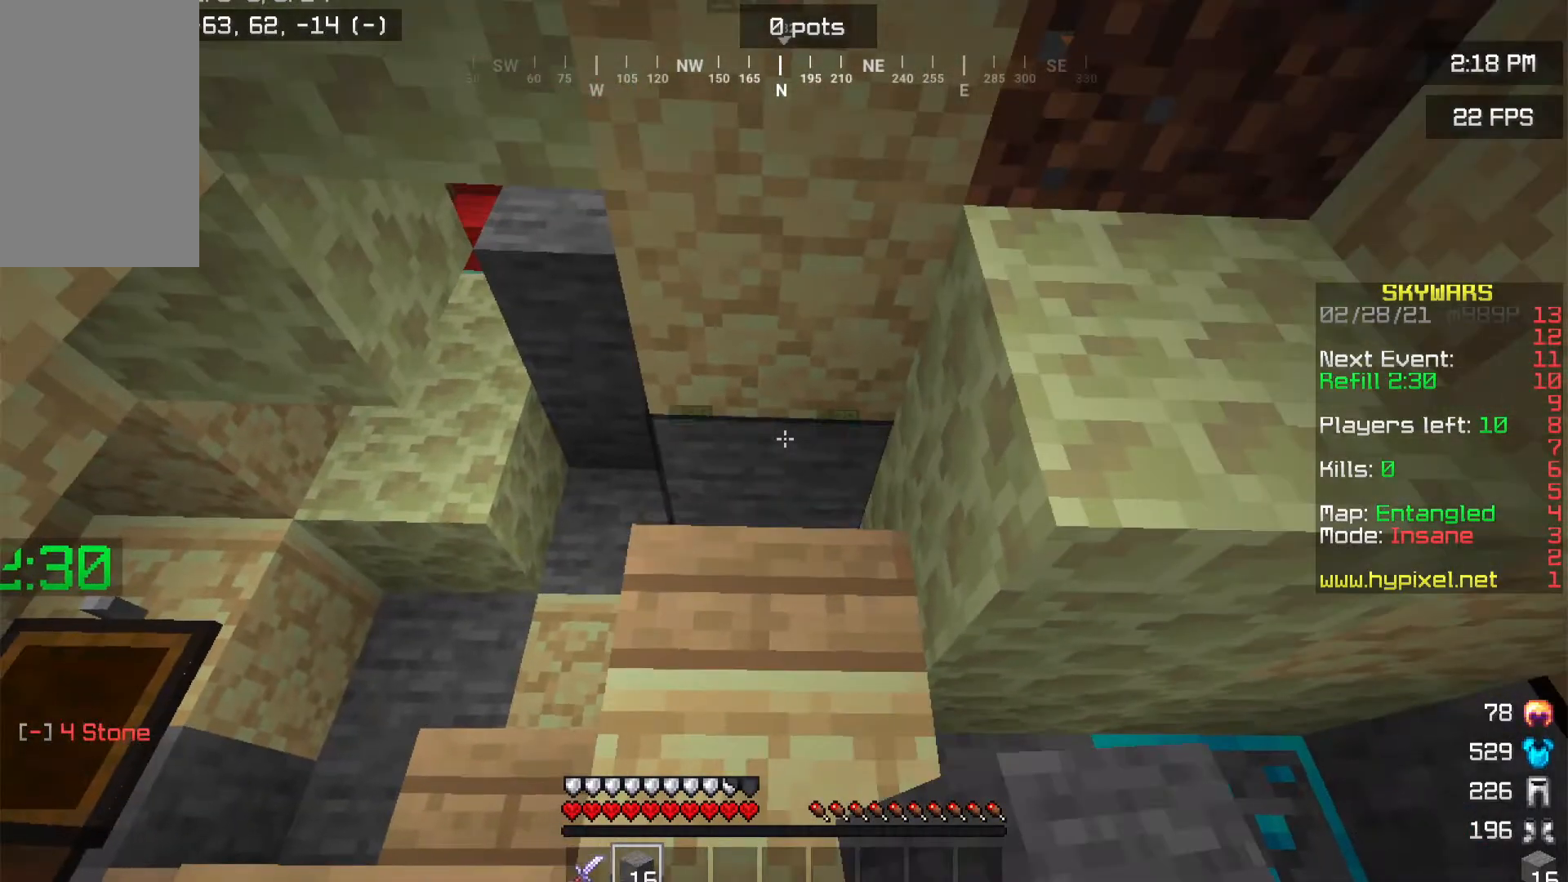
{"keys": ["s"], "mouse": [], "events": [[200, "d", "up"], [200, "mouse_right", "up"]]}
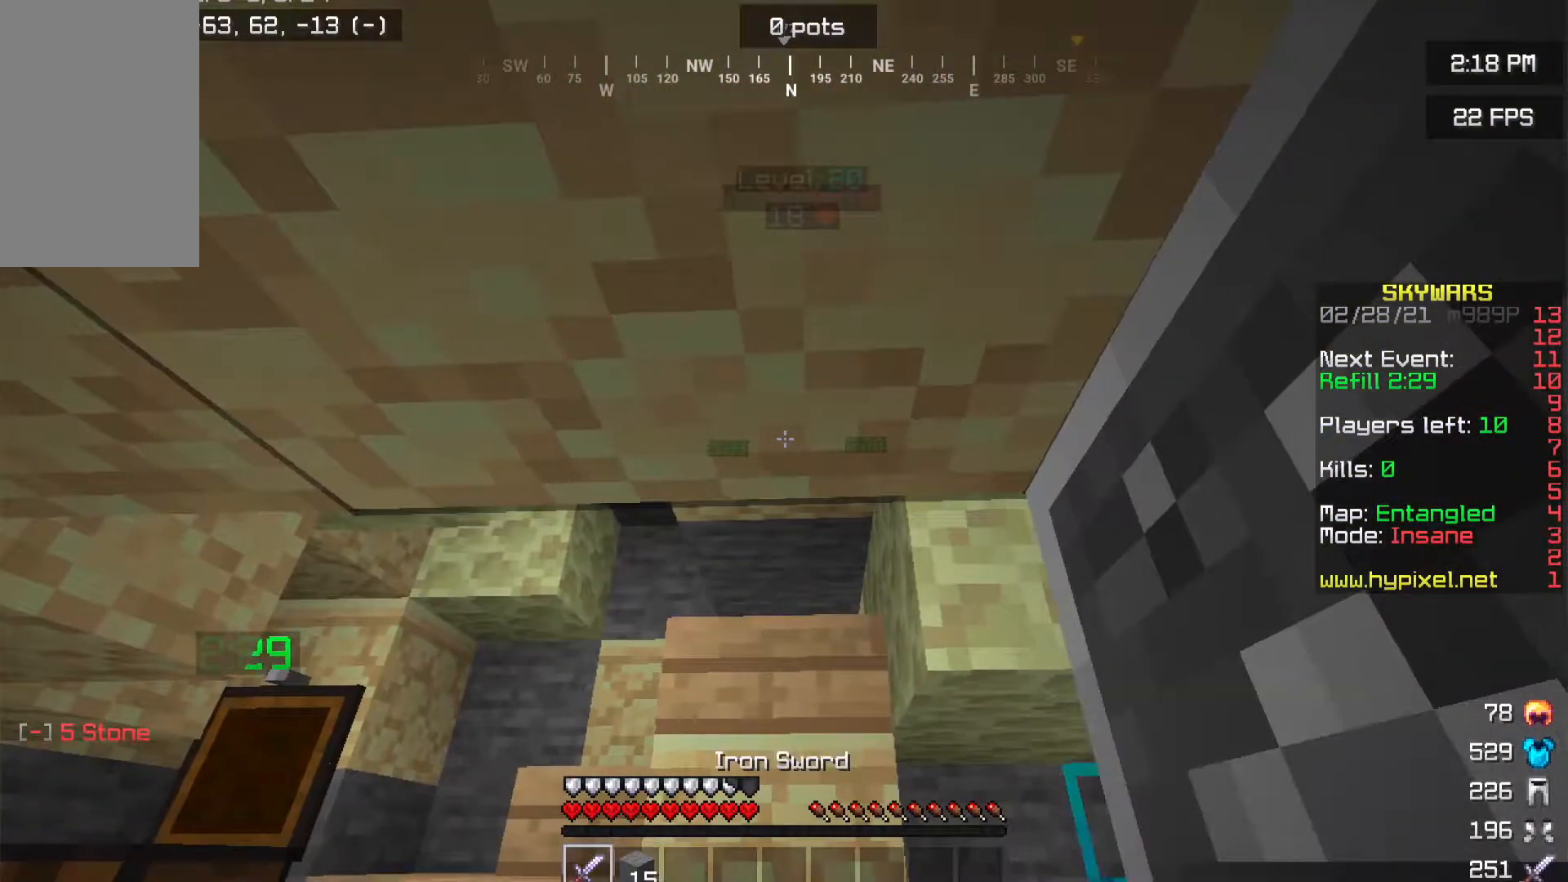
{"keys": ["s"], "mouse": []}
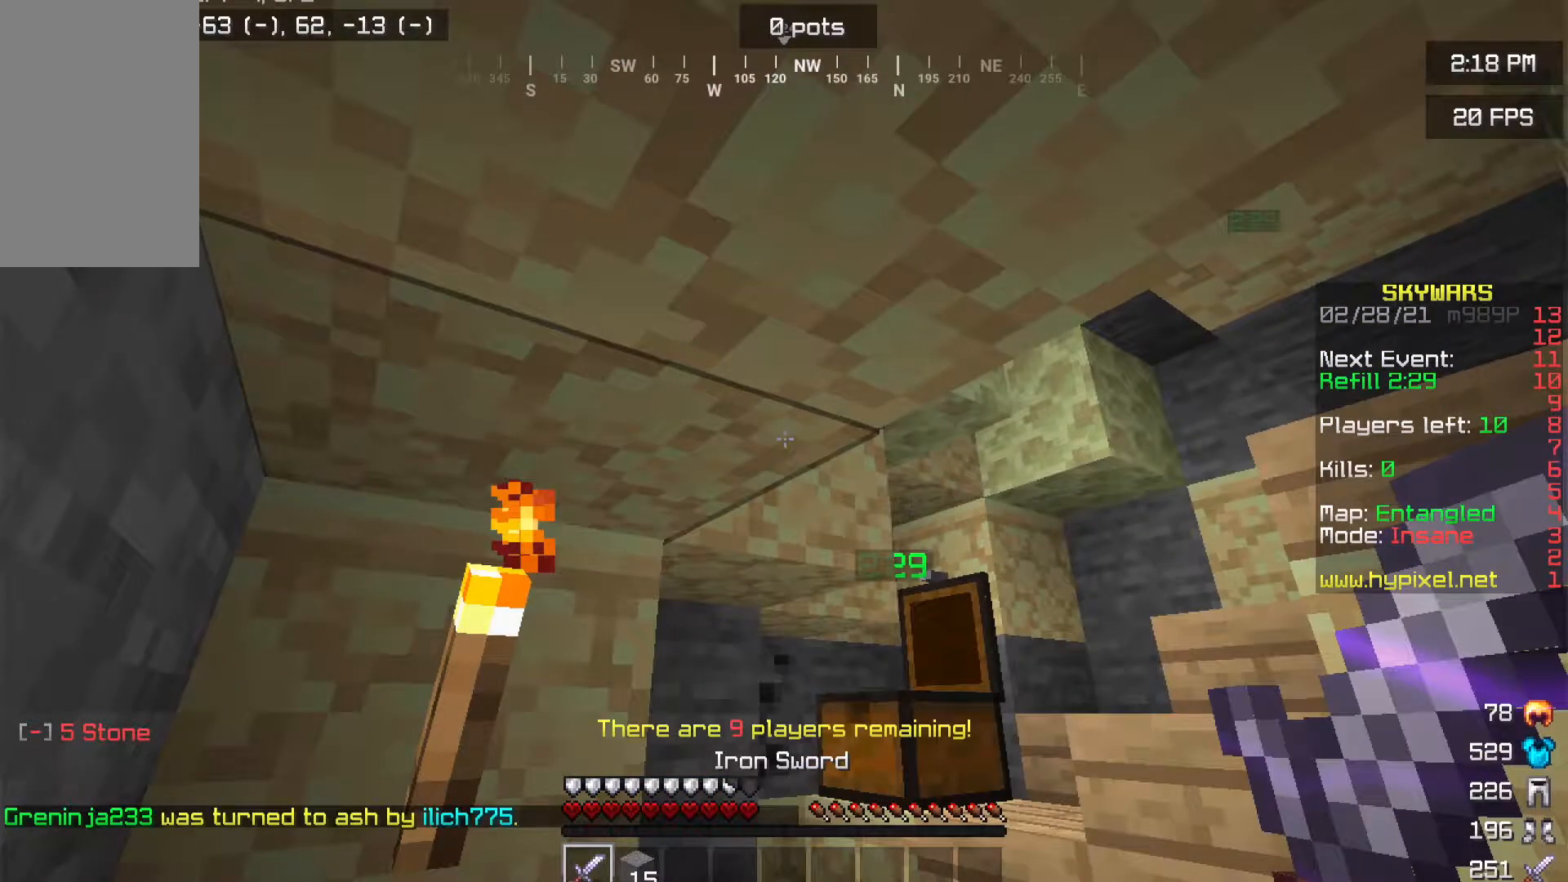
{"keys": ["w"], "mouse": ["left"], "events": [[33, "mouse_left", "down"], [167, "s", "up"], [184, "w", "down"]]}